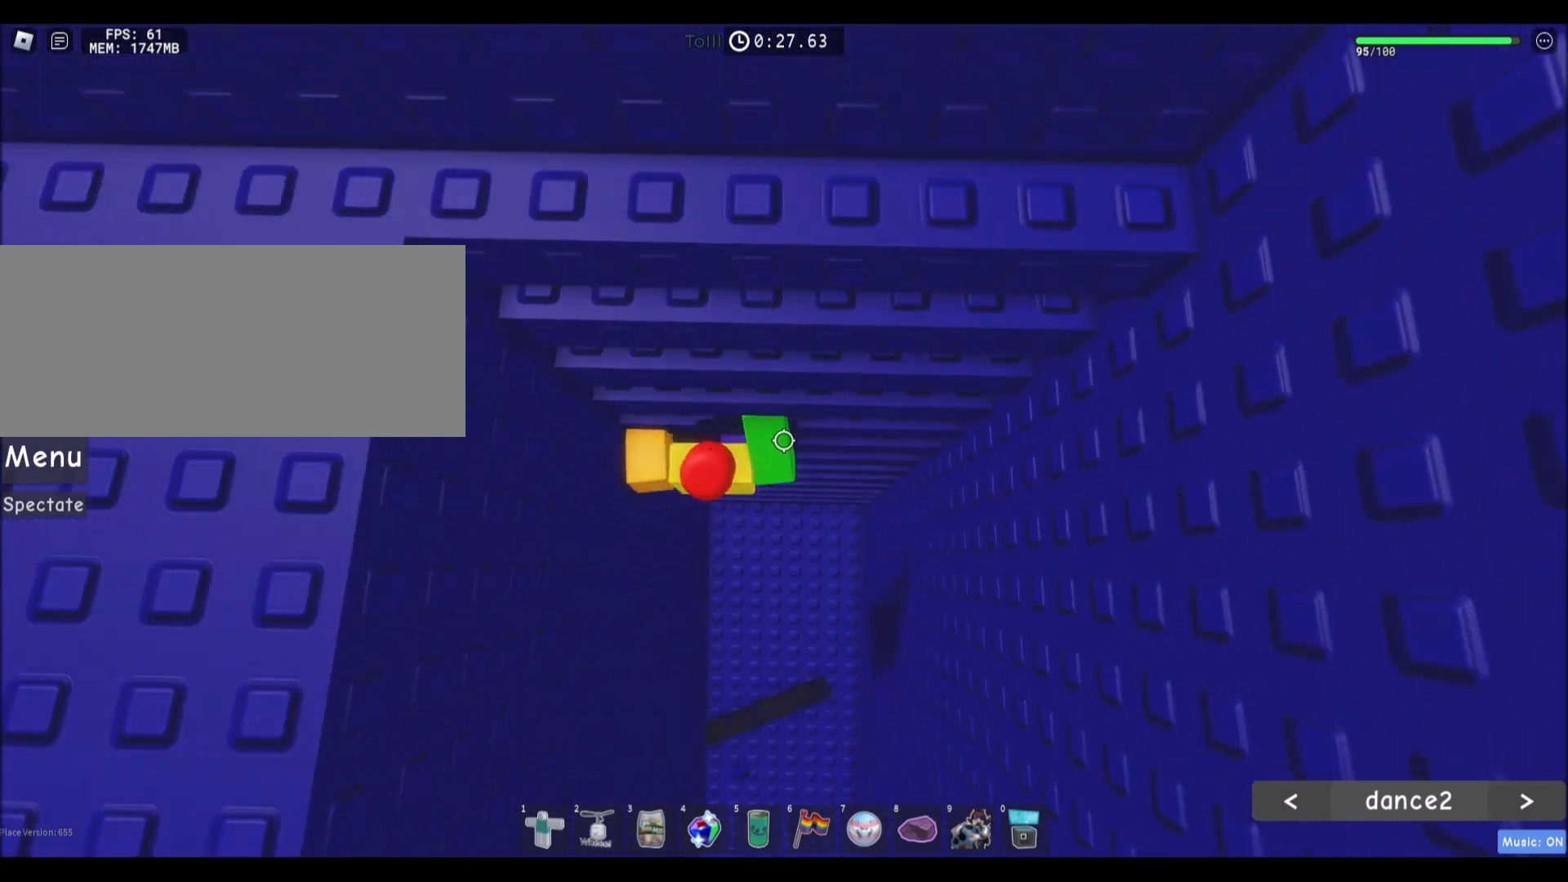
Gameplay with keyboard and mouse; each line is a JSON object with the keys and mouse buttons held at the frame after it. "events" lists presses ("down") and releases ("up") of "a", "ctrl", "d", "e", "f", "q", "r", "s", "shift", "space", "tab", "w", "mouse_left", "mouse_wheel", "mouse_right", "mouse_mb4" and "mouse_mb5" between this image and that frame as [ms after this image, input, new state], when the widget could be followed in between. "mouse_left", "mouse_wheel", "mouse_right", "mouse_mb4", "mouse_mb5" = the "left", "wheel", "right", "mb4", "mb5" buttons of the "mouse" list. No other keys are recorded. "wheel" means that the mouse wheel is clicked or scrolled. Mouse movement is not recorded.
{"keys": ["w"], "mouse": [], "events": []}
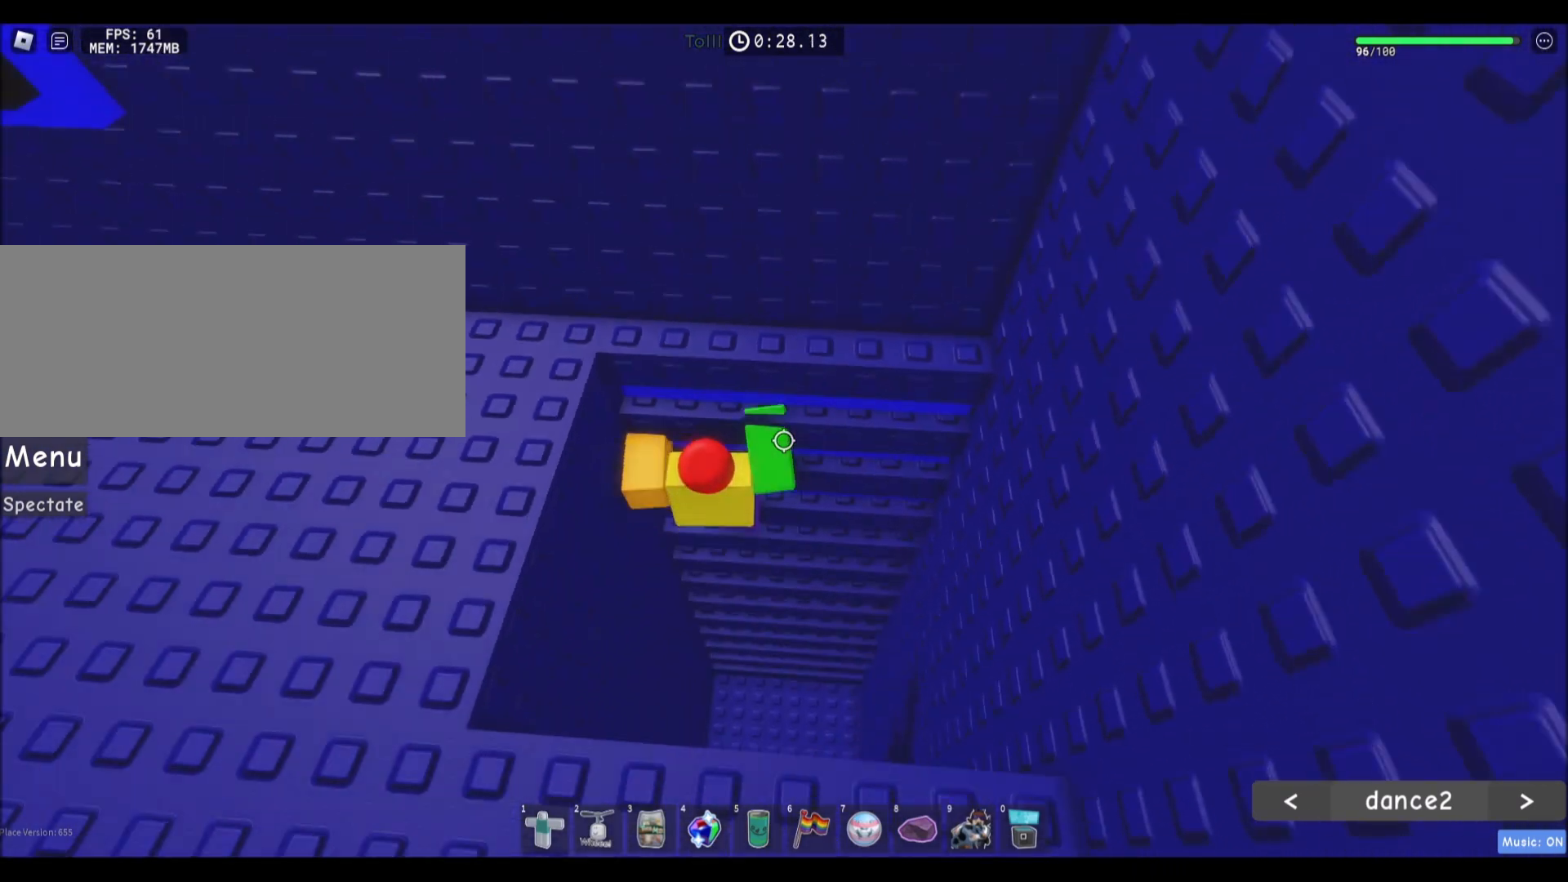
{"keys": ["a", "w"], "mouse": [], "events": [[400, "a", "down"]]}
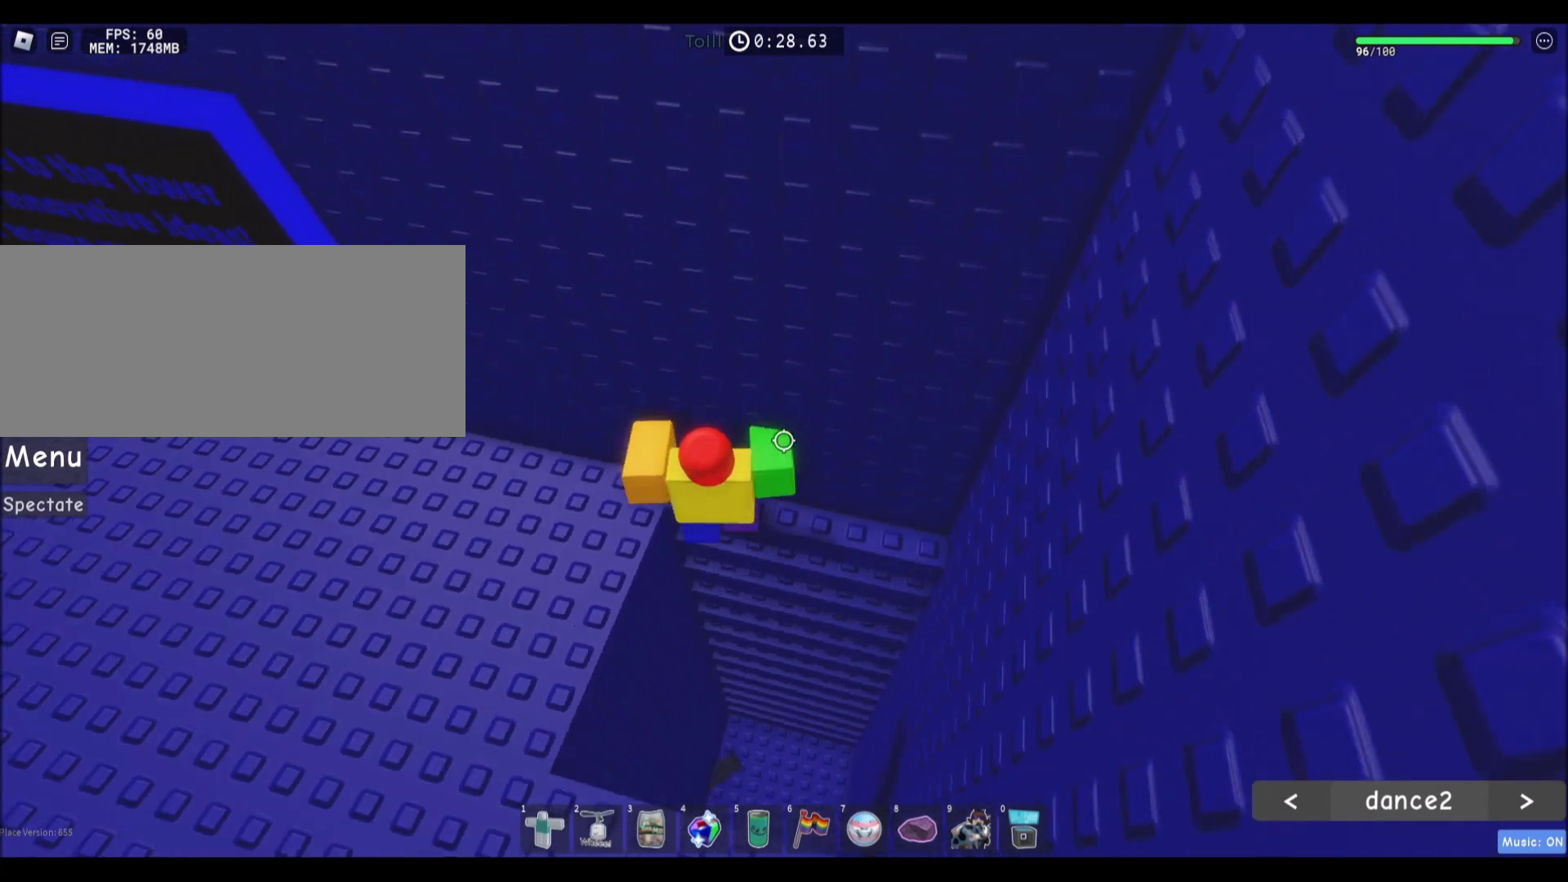
{"keys": ["w"], "mouse": [], "events": [[367, "a", "up"]]}
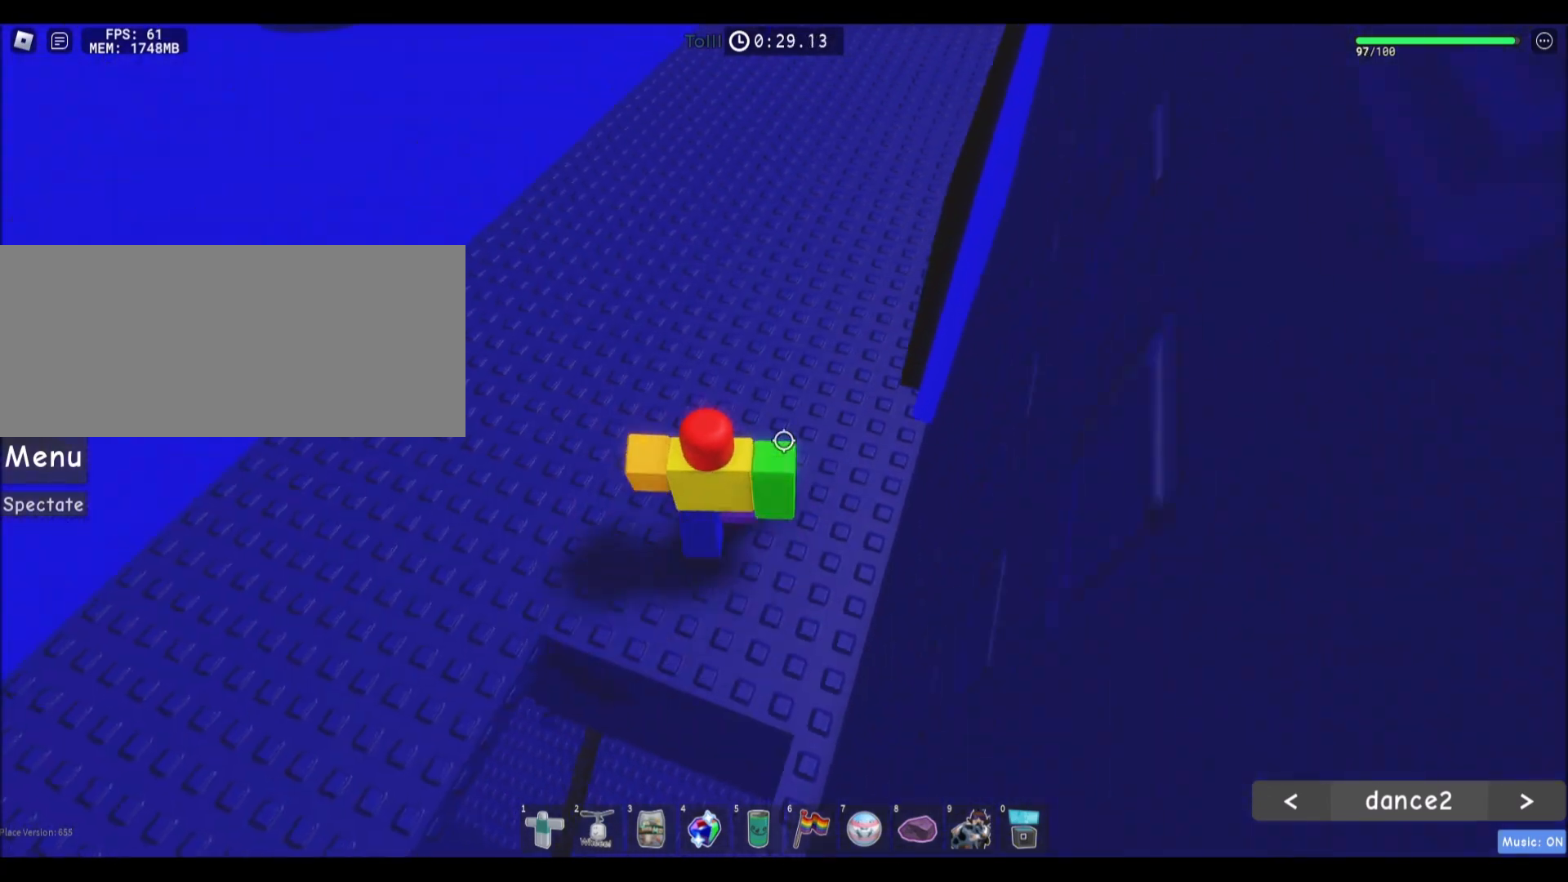
{"keys": ["d", "w"], "mouse": [], "events": [[400, "d", "down"]]}
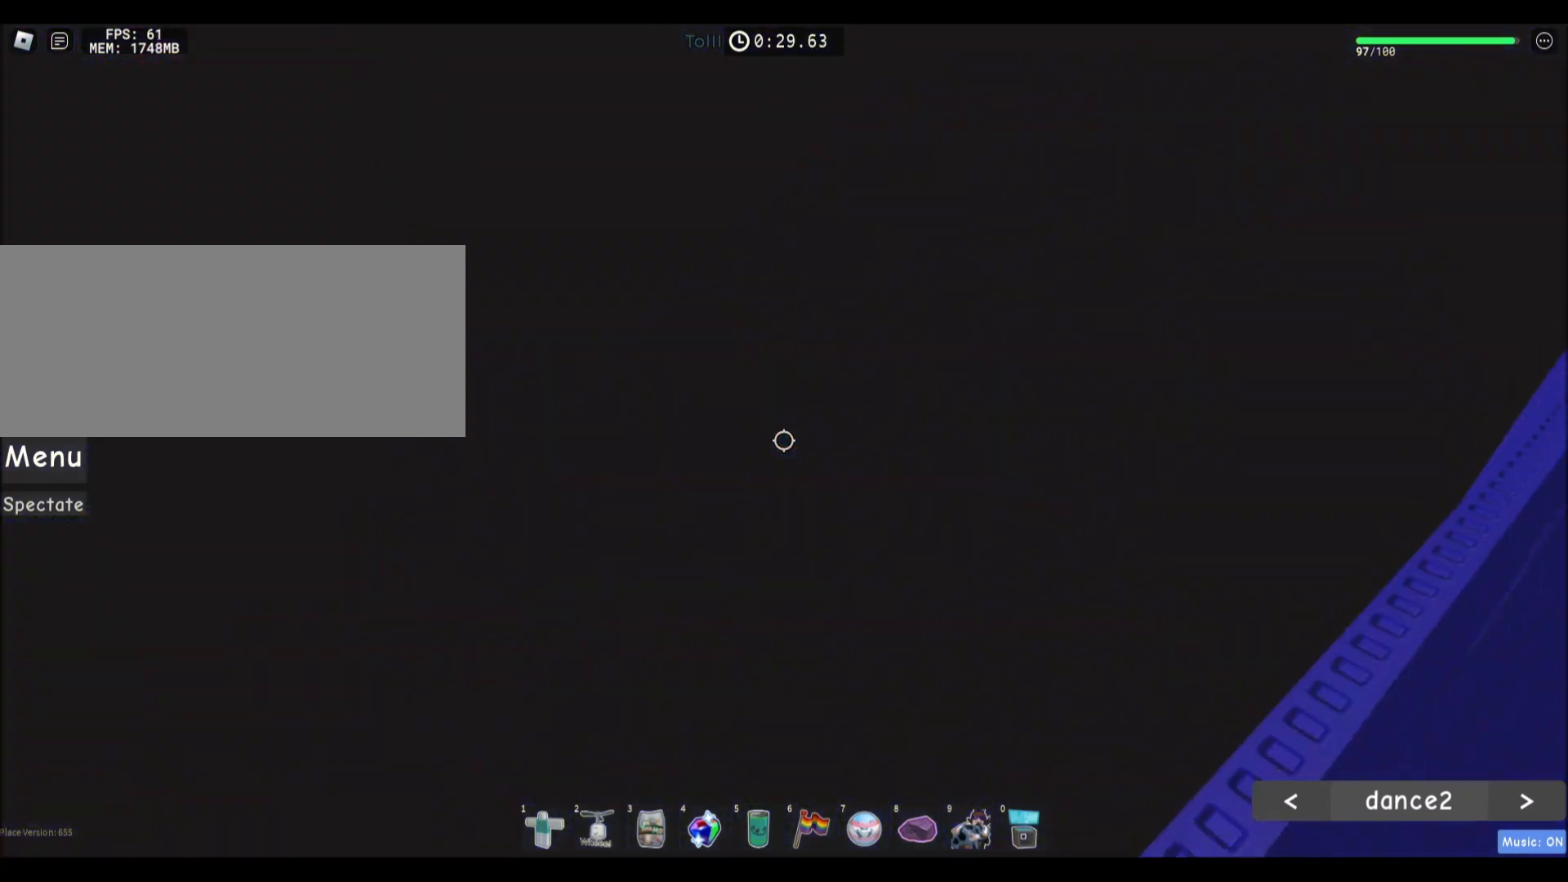
{"keys": ["d", "space", "w"], "mouse": [], "events": [[234, "space", "down"]]}
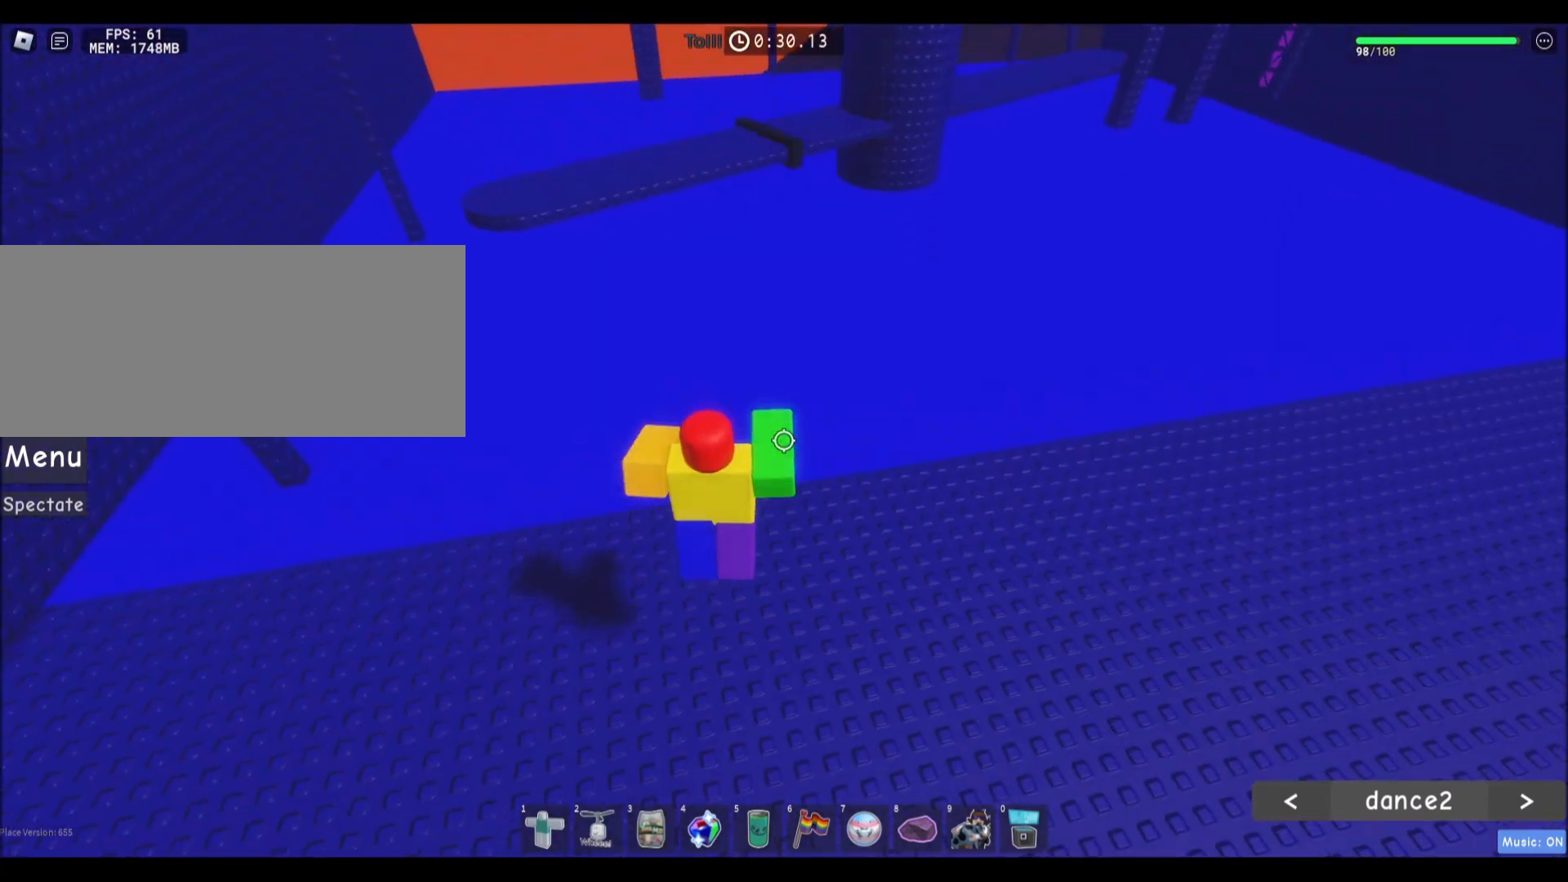
{"keys": ["d", "space"], "mouse": [], "events": [[100, "w", "up"]]}
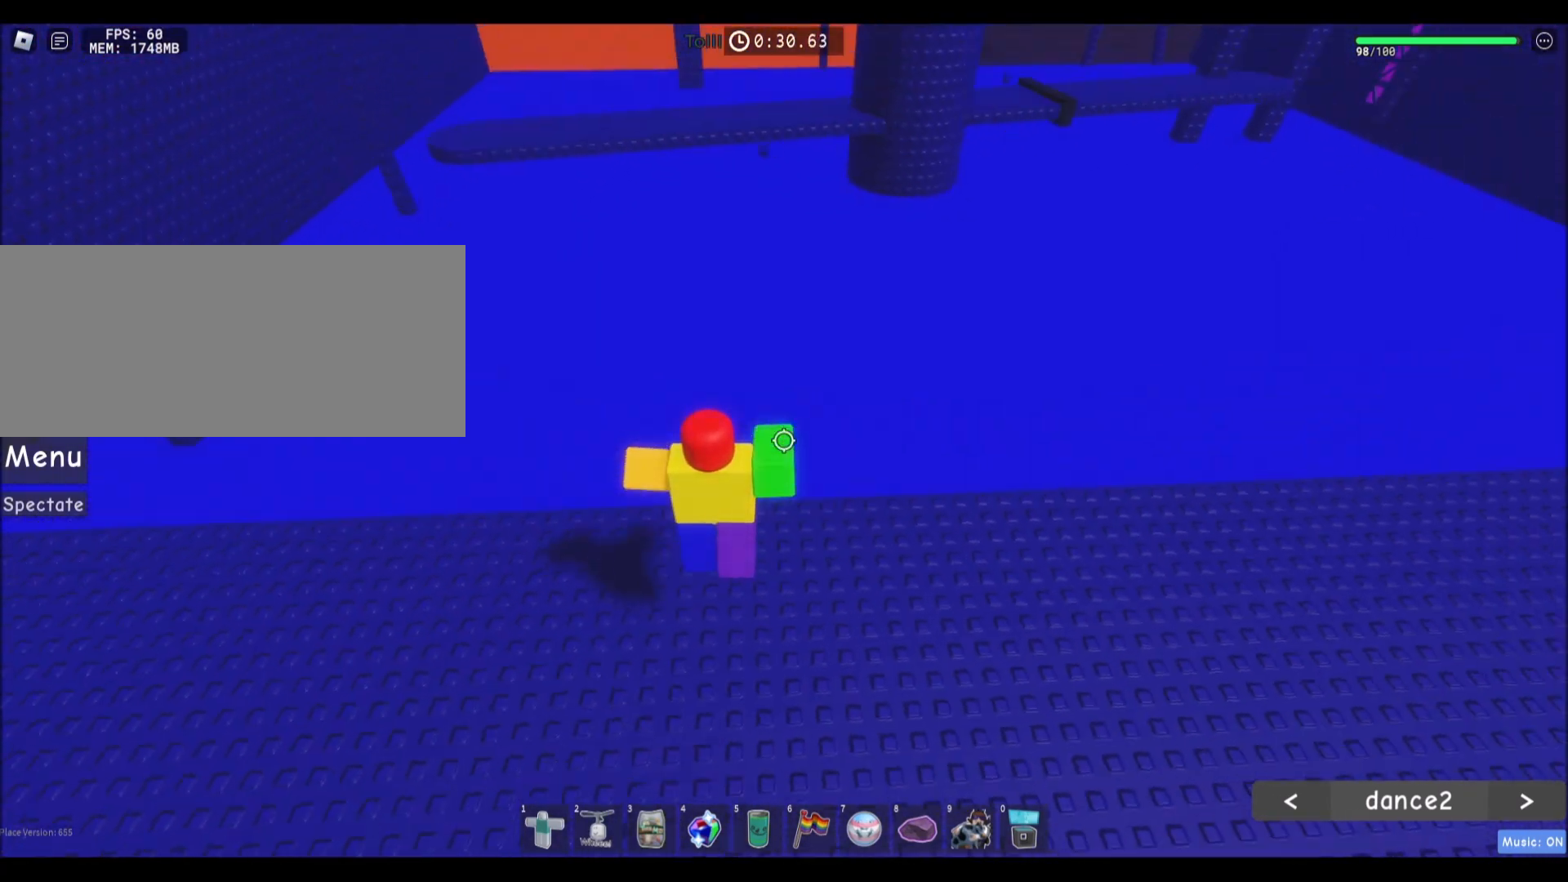
{"keys": ["d", "space"], "mouse": [], "events": []}
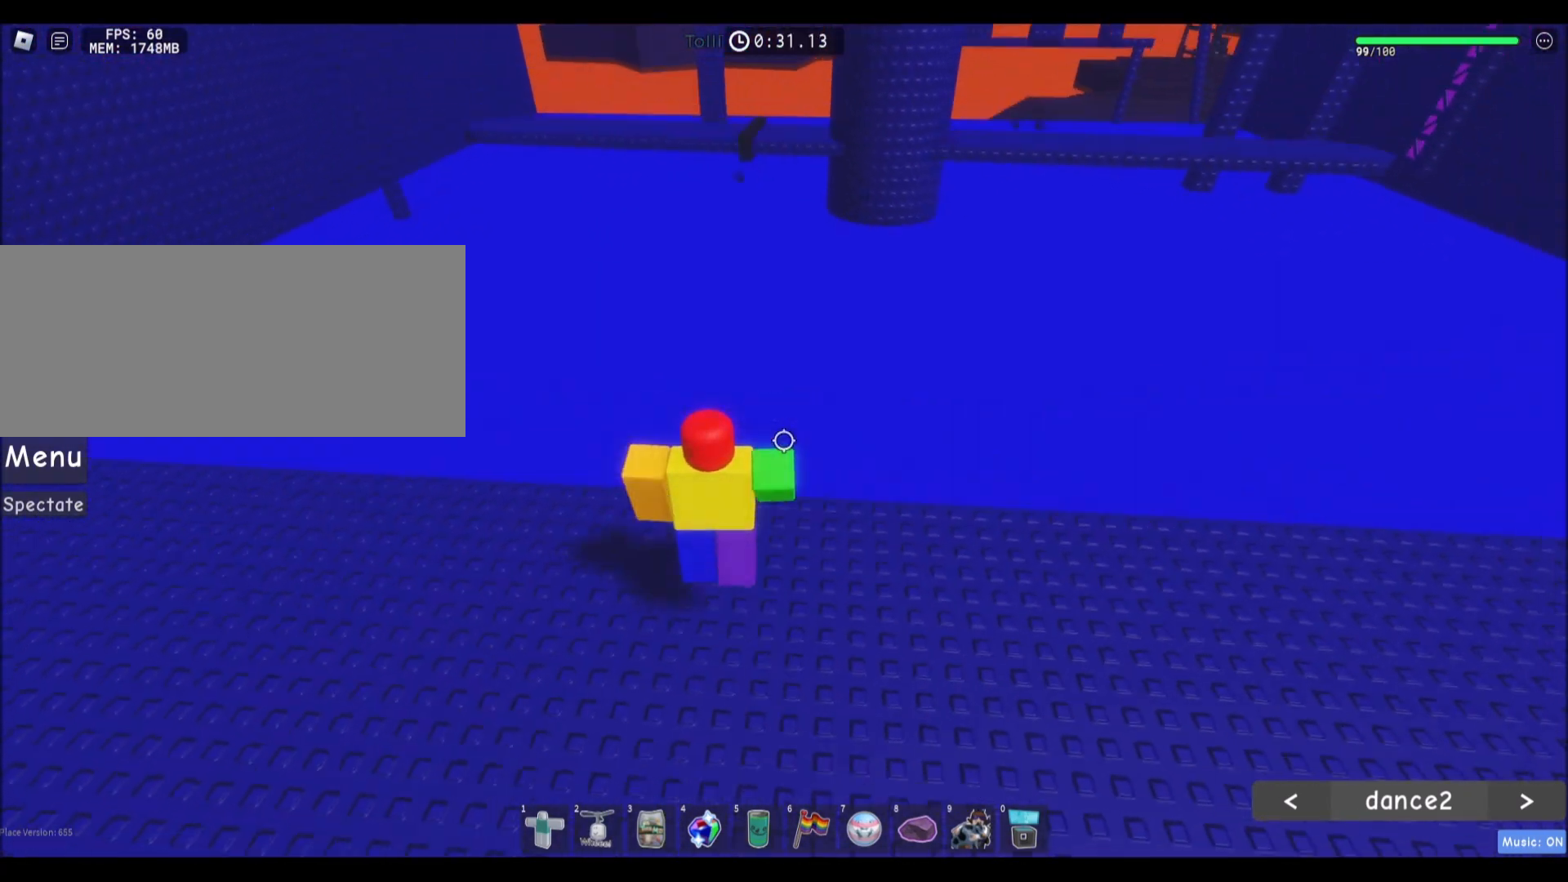
{"keys": ["d", "space"], "mouse": [], "events": []}
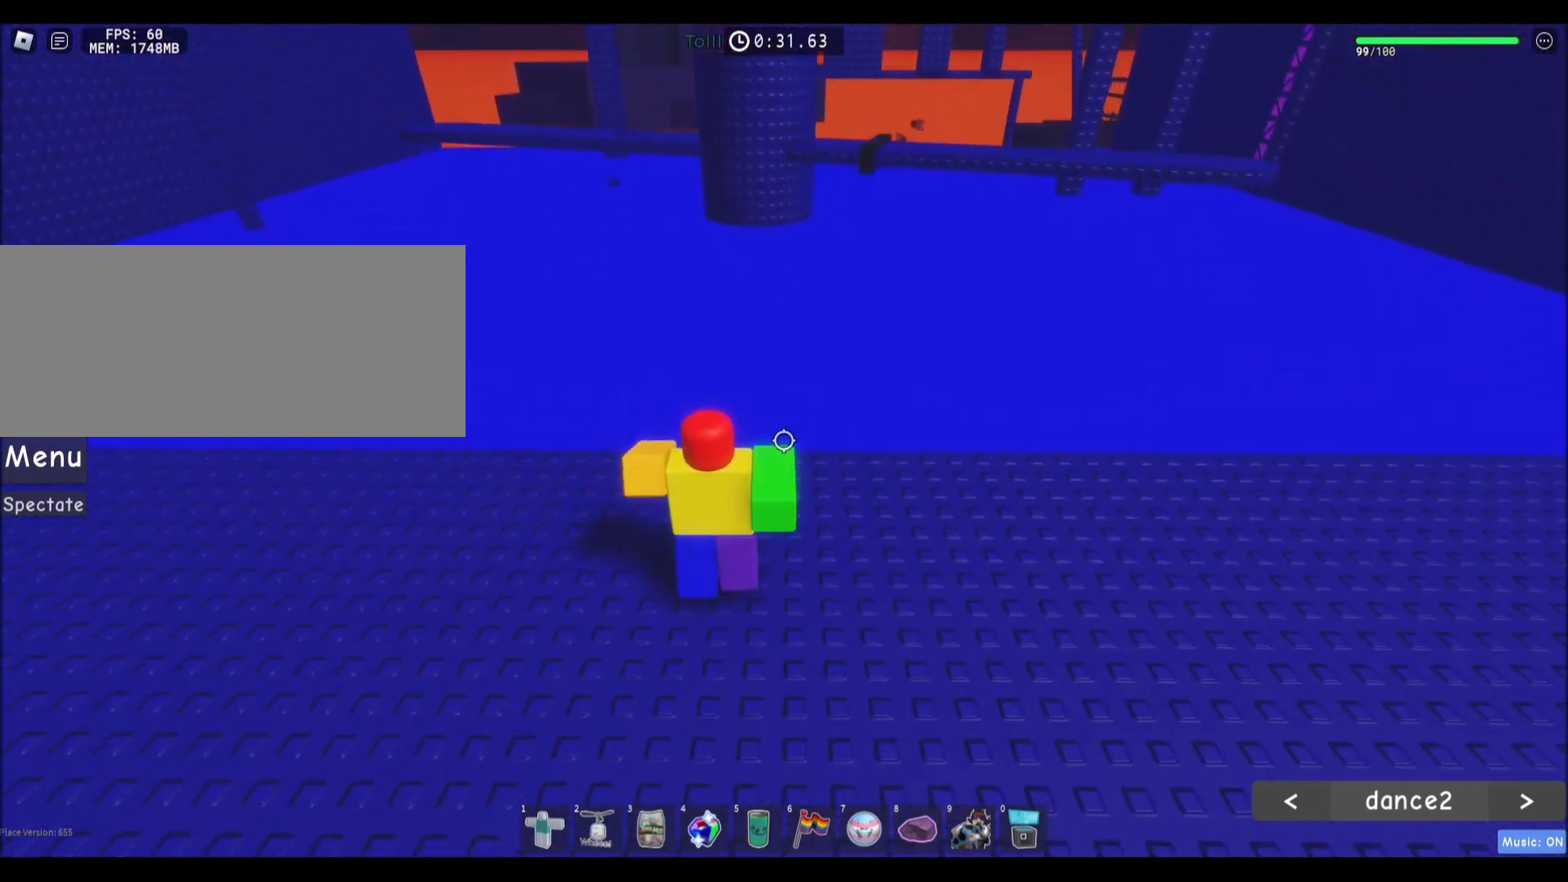
{"keys": [], "mouse": [], "events": [[200, "d", "up"], [200, "space", "up"], [367, "a", "down"], [367, "w", "down"], [434, "a", "up"], [434, "w", "up"]]}
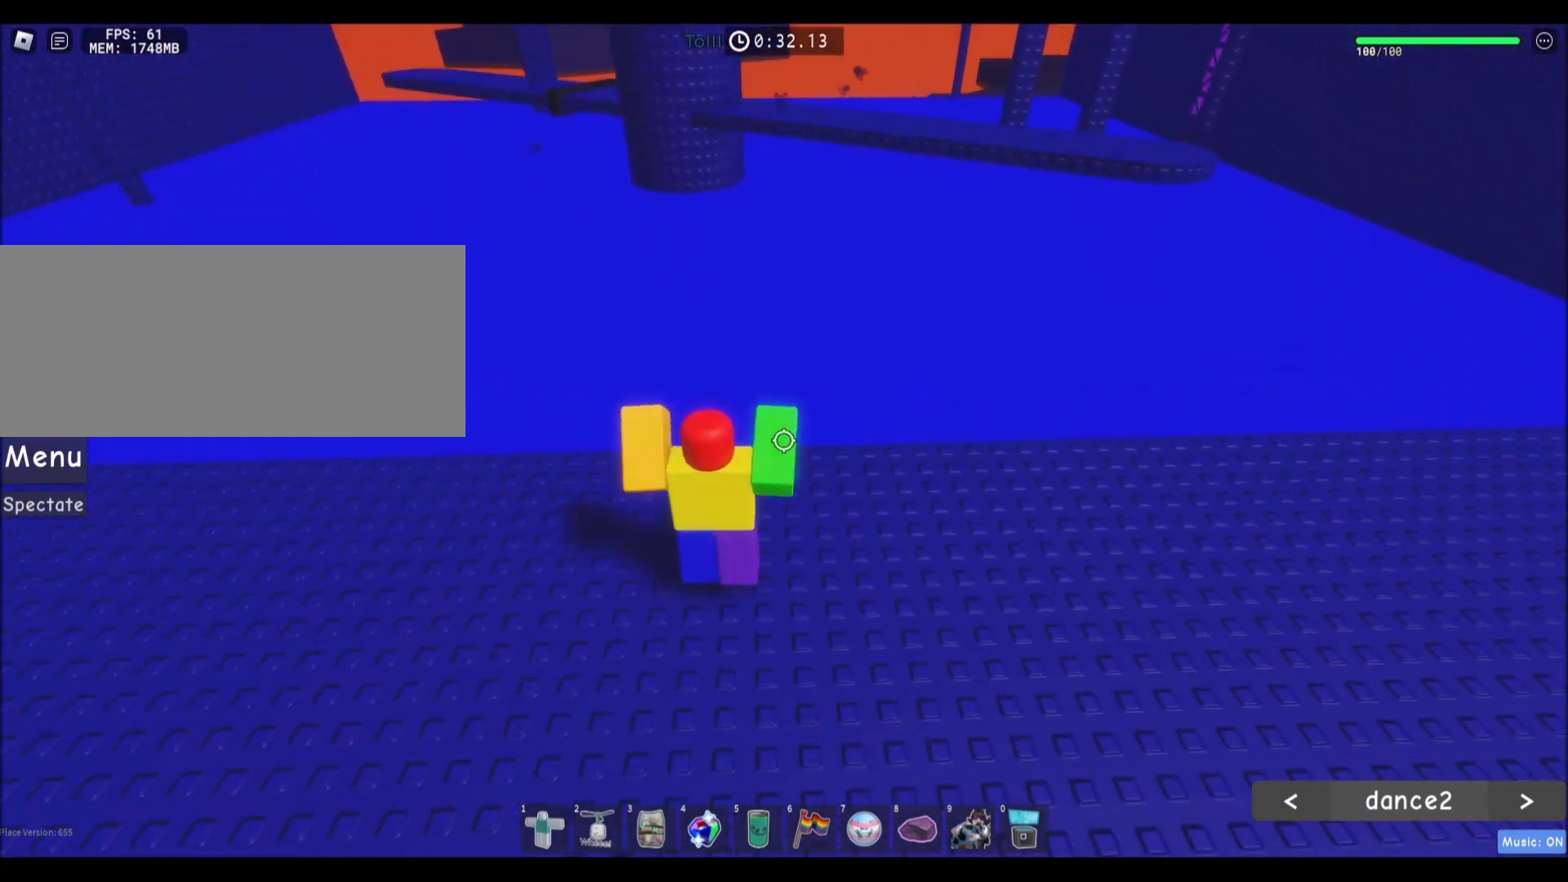
{"keys": [], "mouse": [], "events": [[100, "space", "down"], [300, "space", "up"]]}
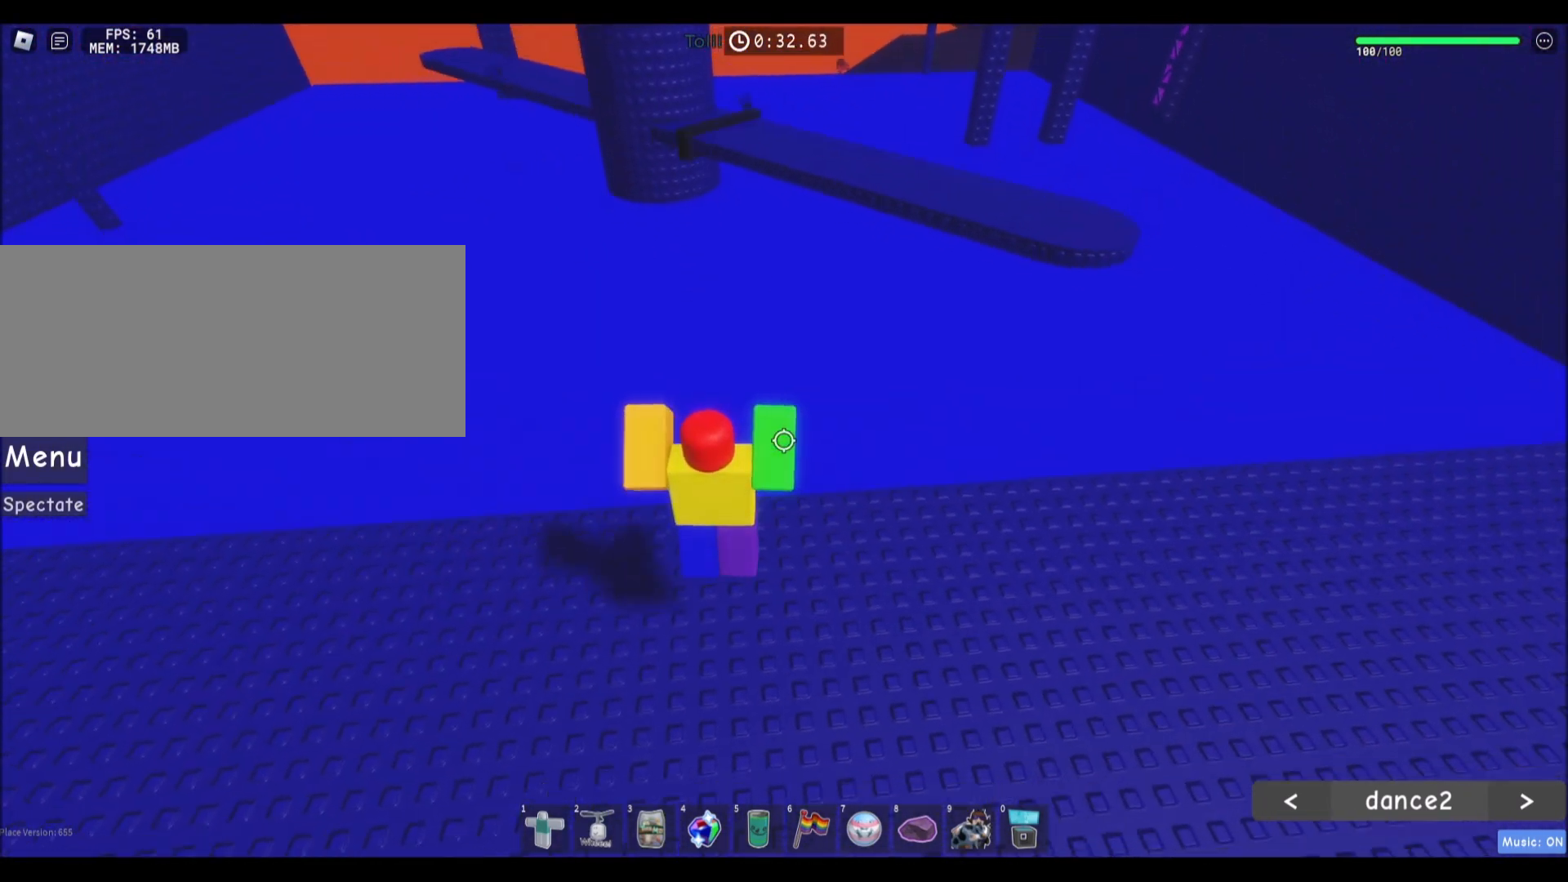
{"keys": [], "mouse": [], "events": []}
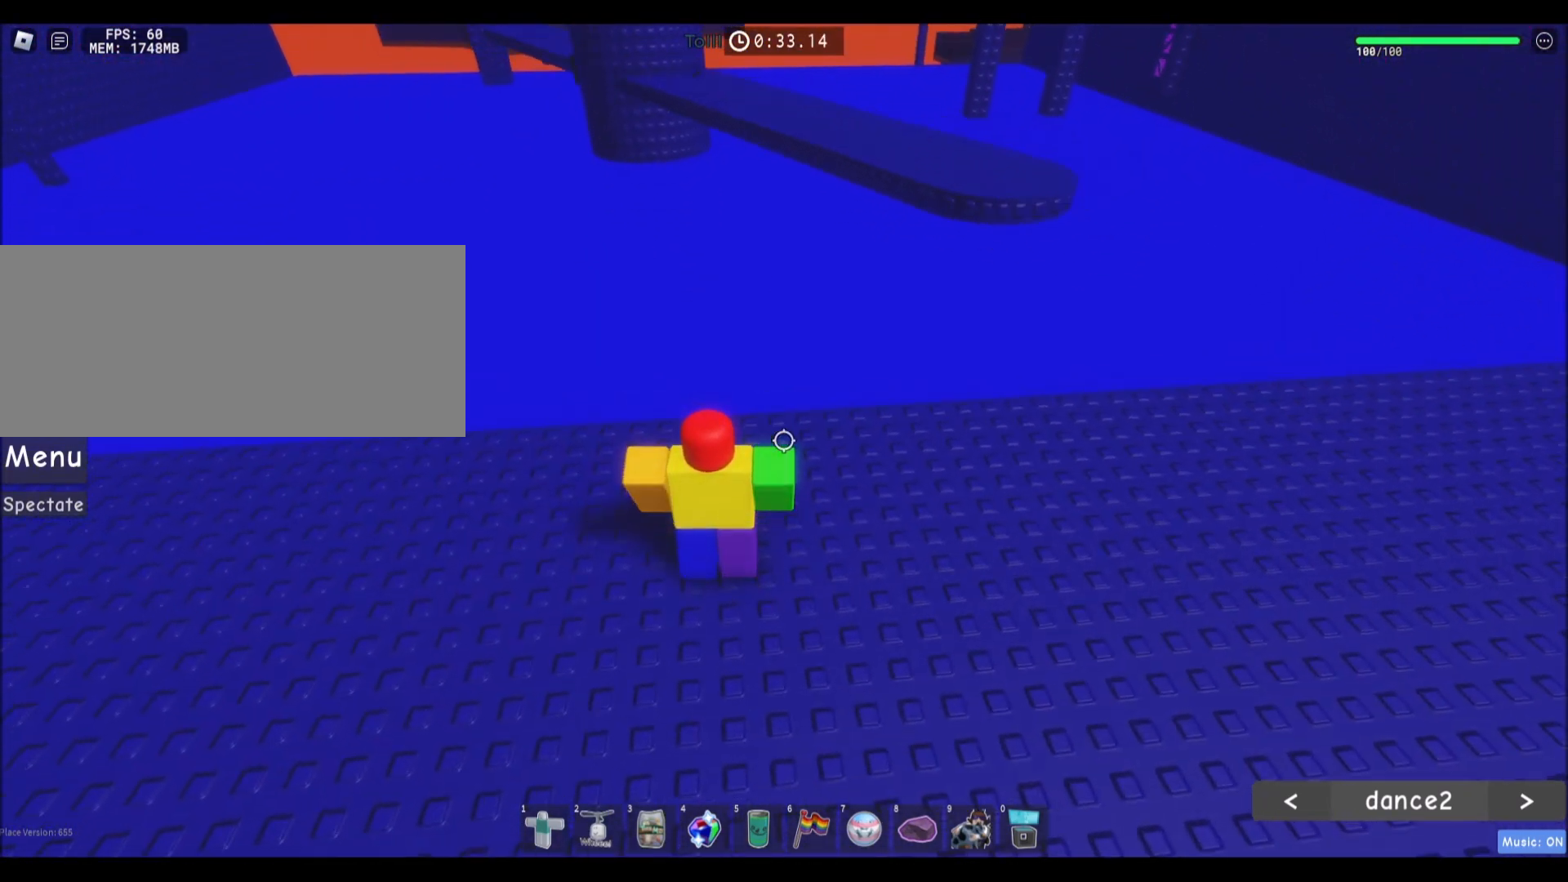
{"keys": ["space", "w"], "mouse": [], "events": [[300, "w", "down"], [467, "space", "down"]]}
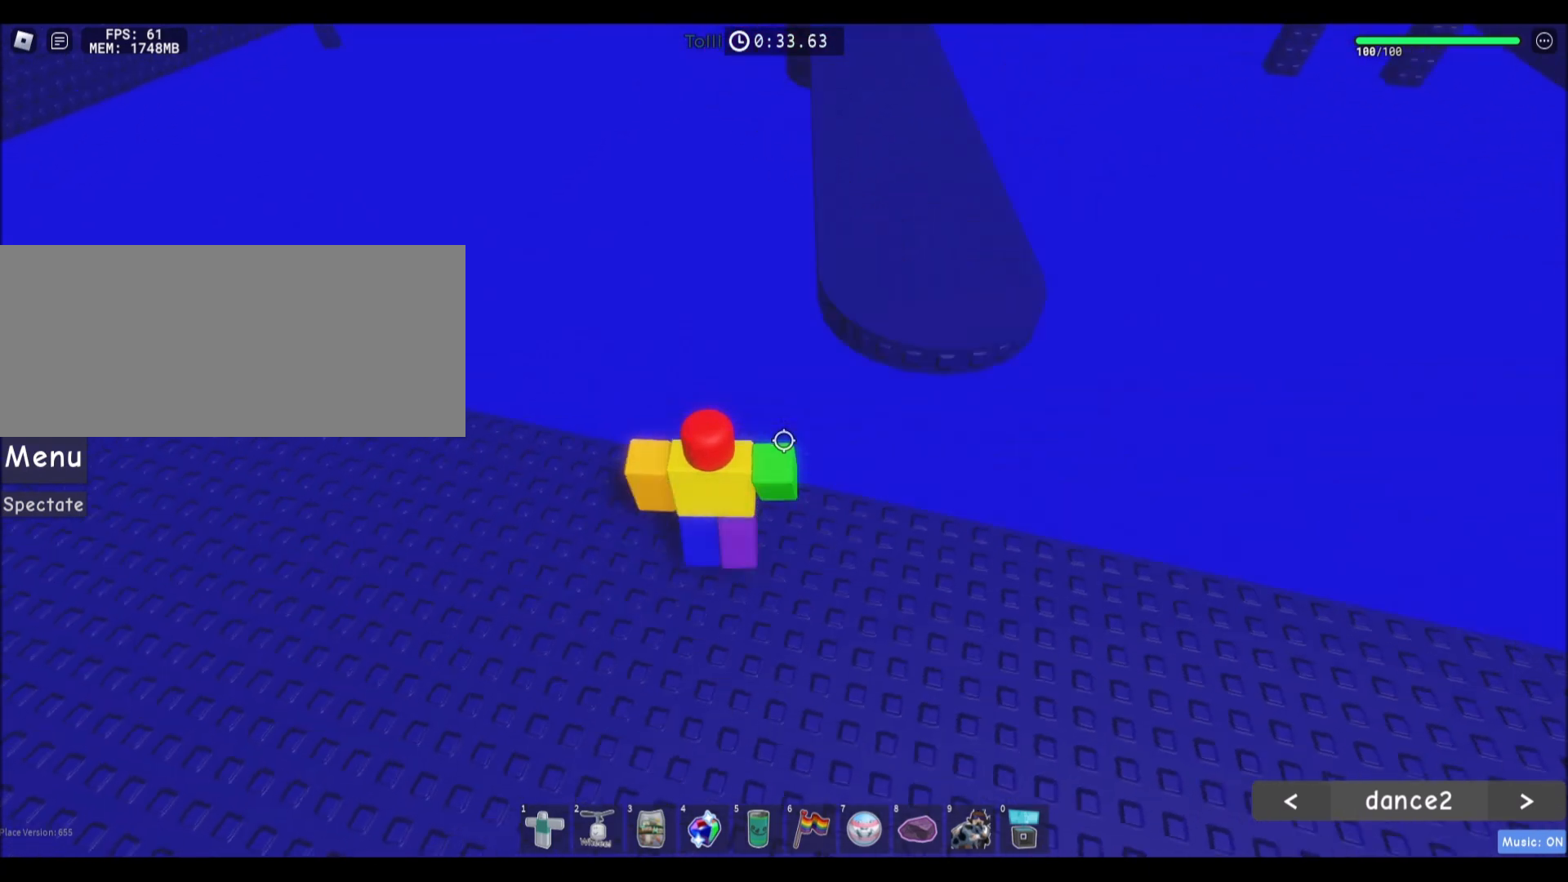
{"keys": [], "mouse": [], "events": [[134, "space", "up"], [434, "w", "up"]]}
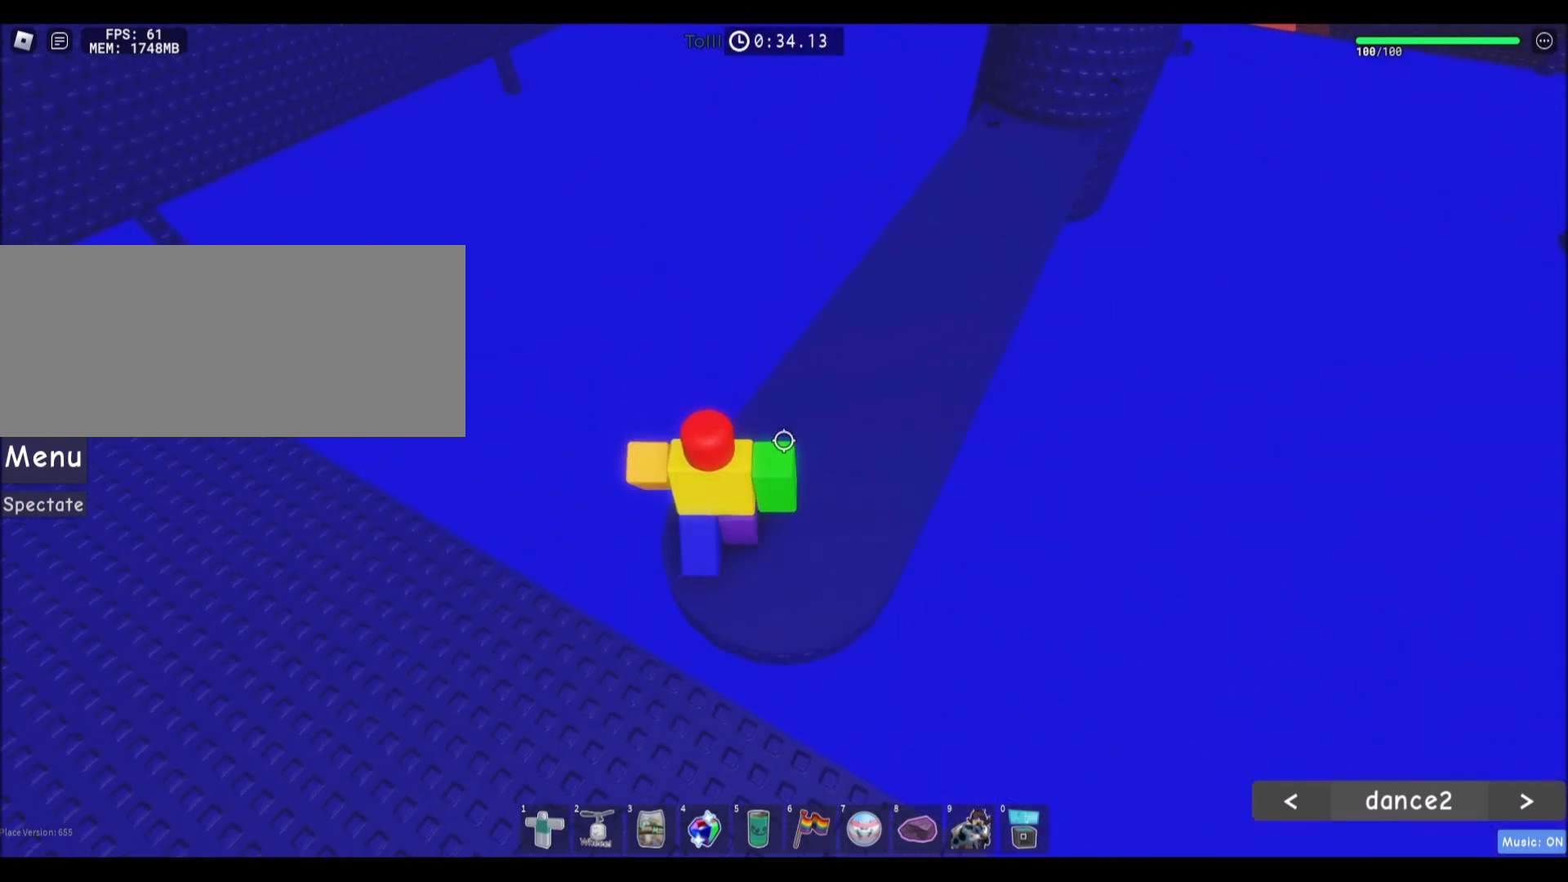
{"keys": ["space", "w"], "mouse": [], "events": [[367, "space", "down"], [467, "w", "down"]]}
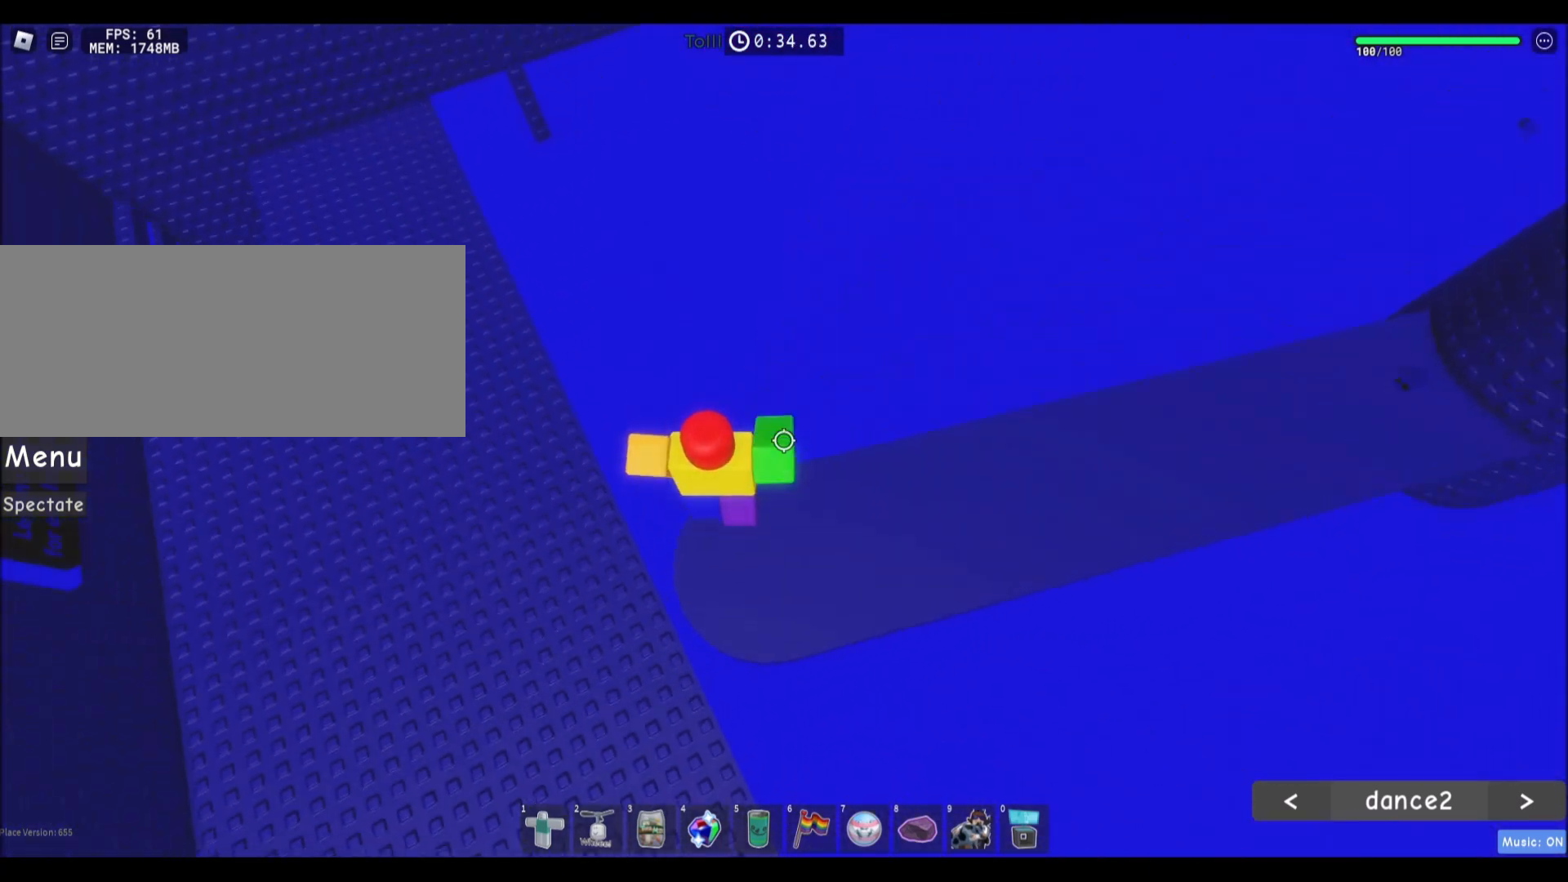
{"keys": [], "mouse": [], "events": [[34, "space", "up"], [267, "a", "down"], [367, "w", "up"], [401, "a", "up"]]}
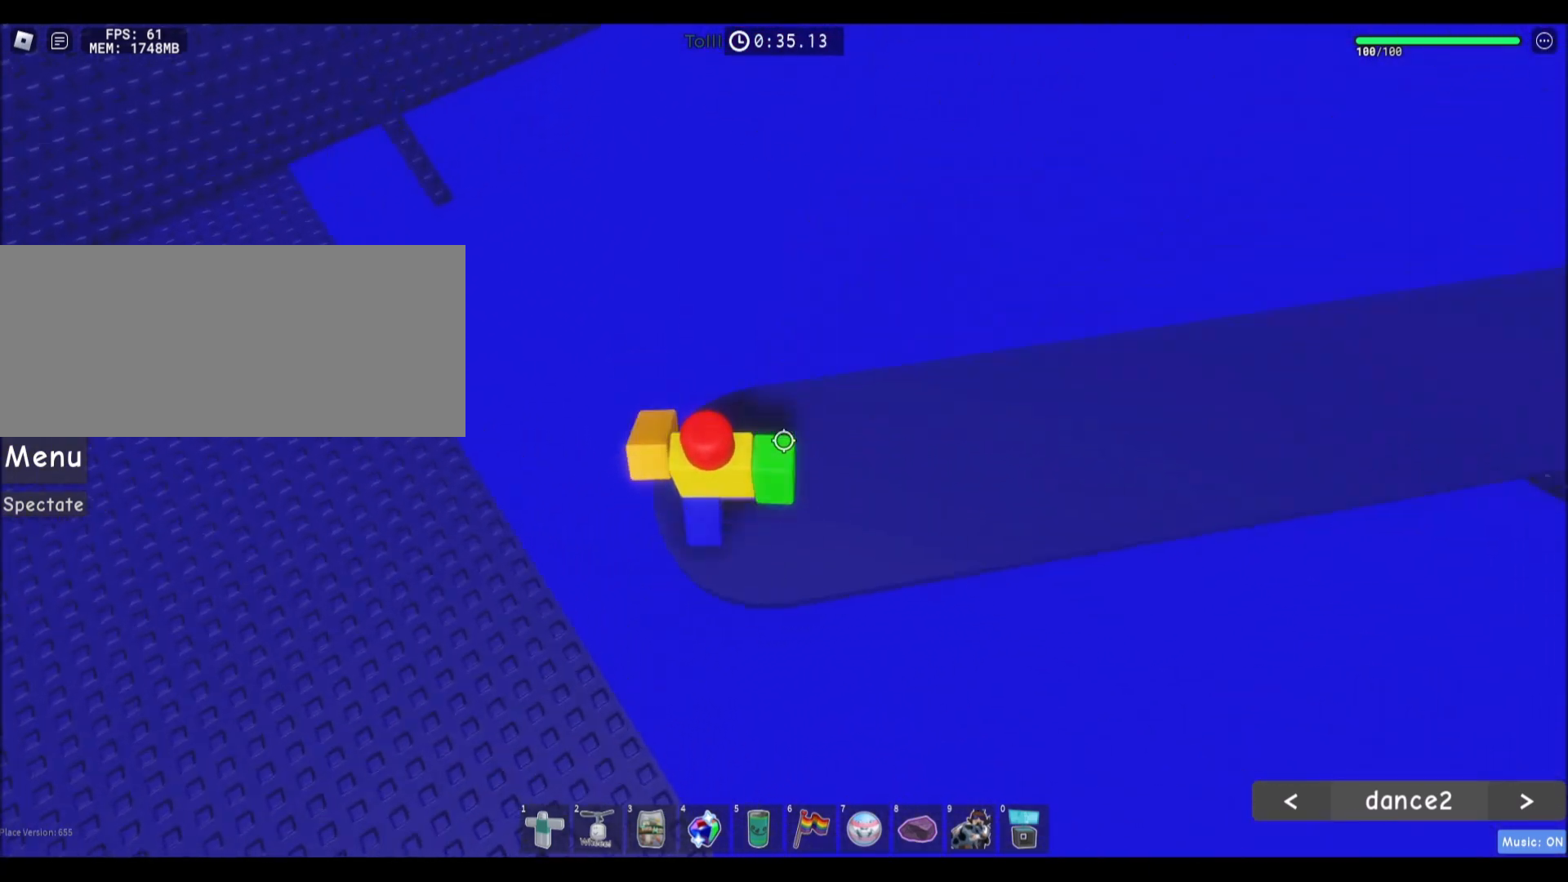
{"keys": ["space", "w"], "mouse": [], "events": [[333, "w", "down"], [433, "space", "down"]]}
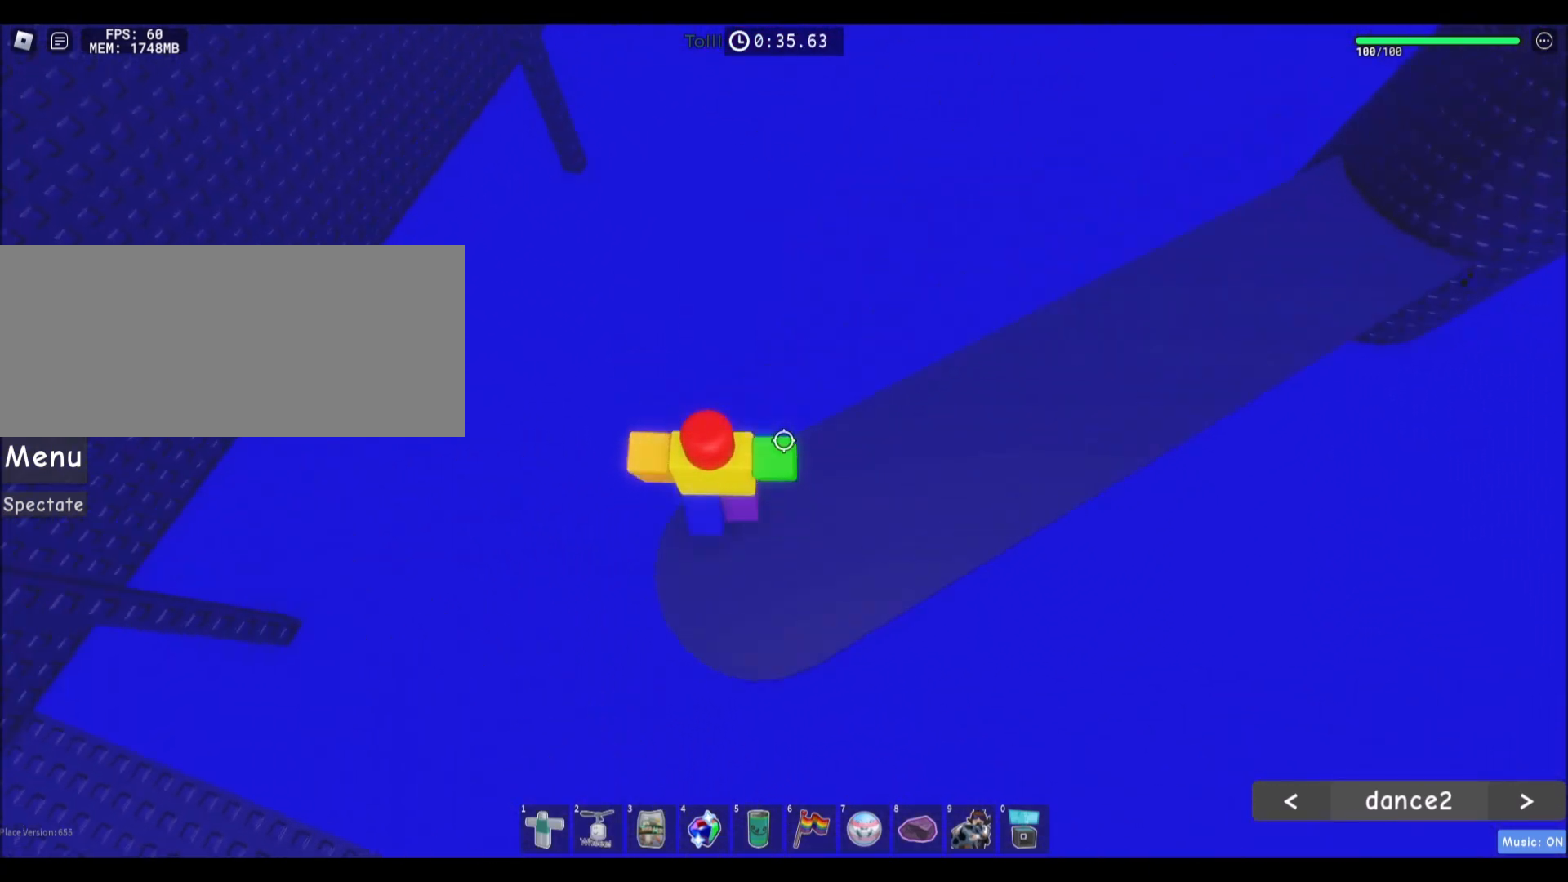
{"keys": [], "mouse": [], "events": [[134, "space", "up"], [234, "a", "down"], [334, "w", "up"], [367, "a", "up"]]}
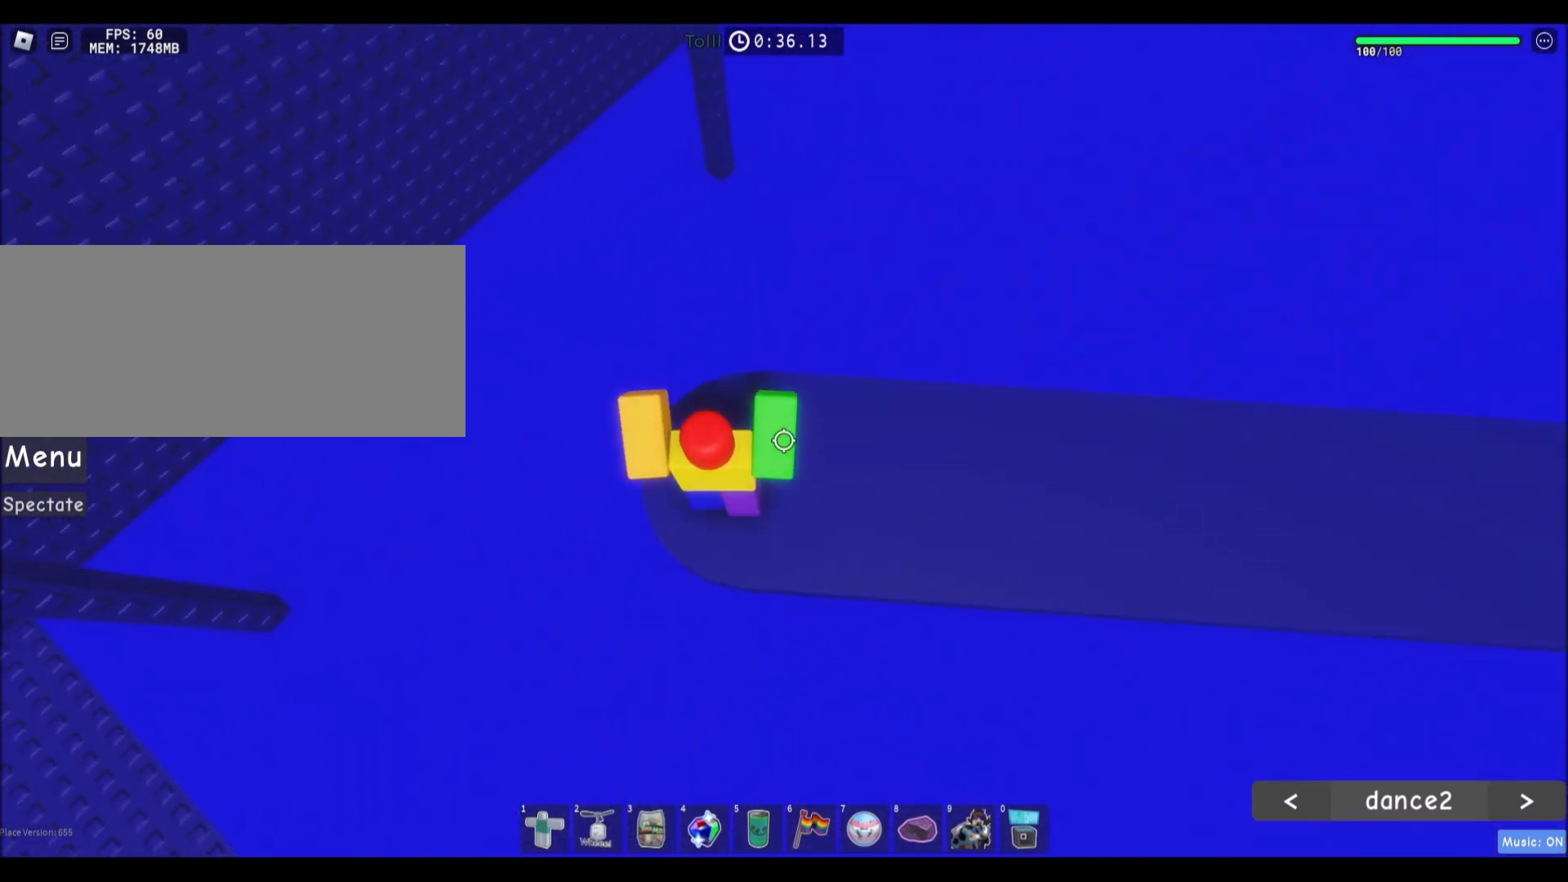
{"keys": ["space", "w"], "mouse": [], "events": [[367, "w", "down"], [500, "space", "down"]]}
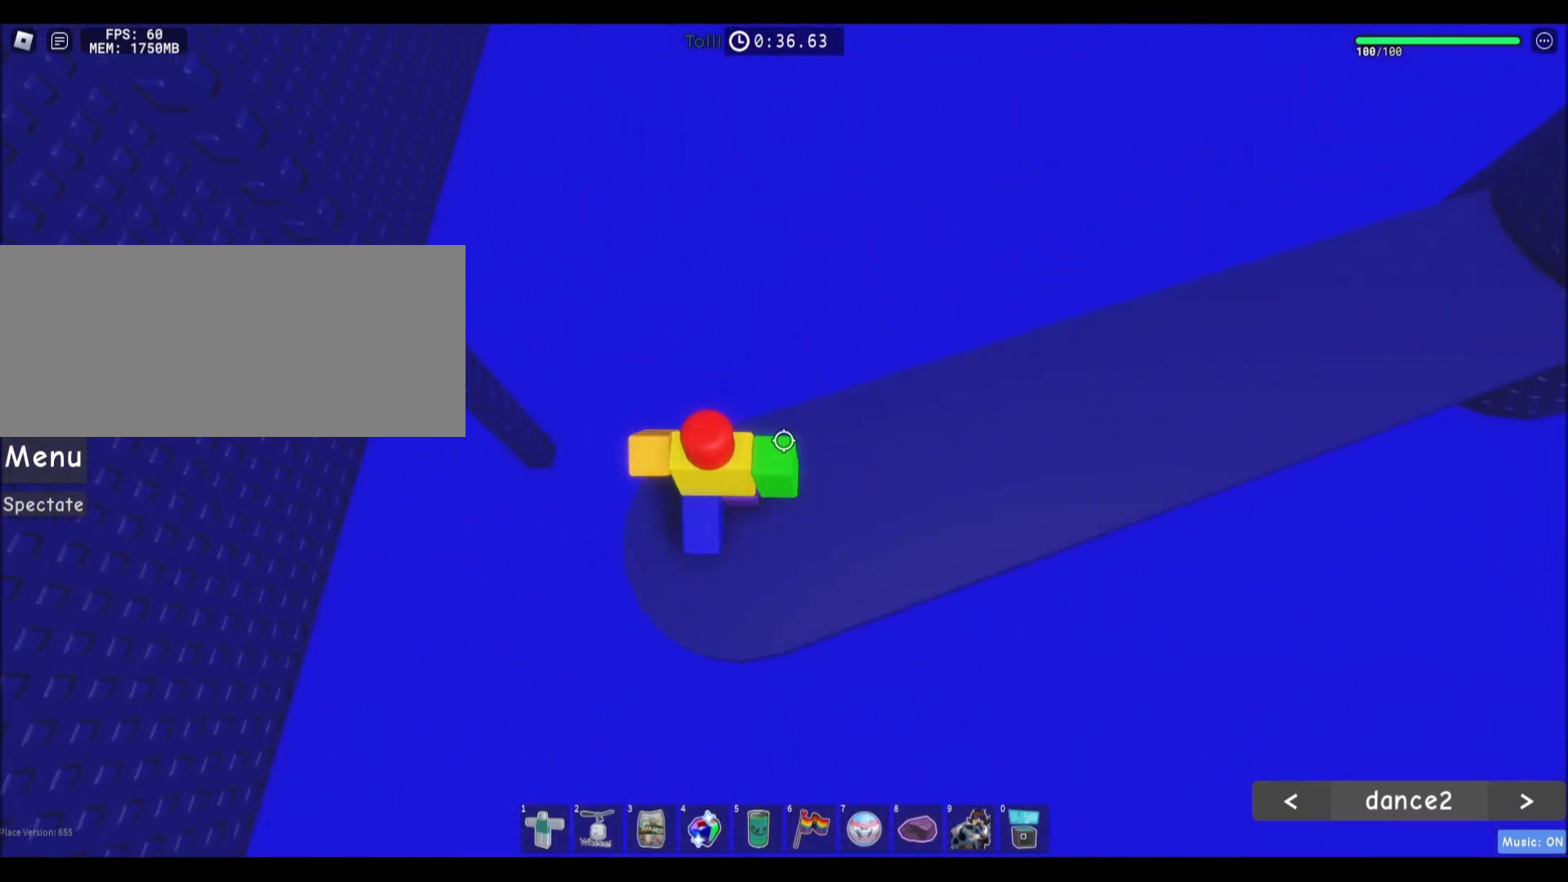
{"keys": ["a", "w"], "mouse": [], "events": [[167, "space", "up"], [334, "w", "up"], [467, "a", "down"], [467, "w", "down"]]}
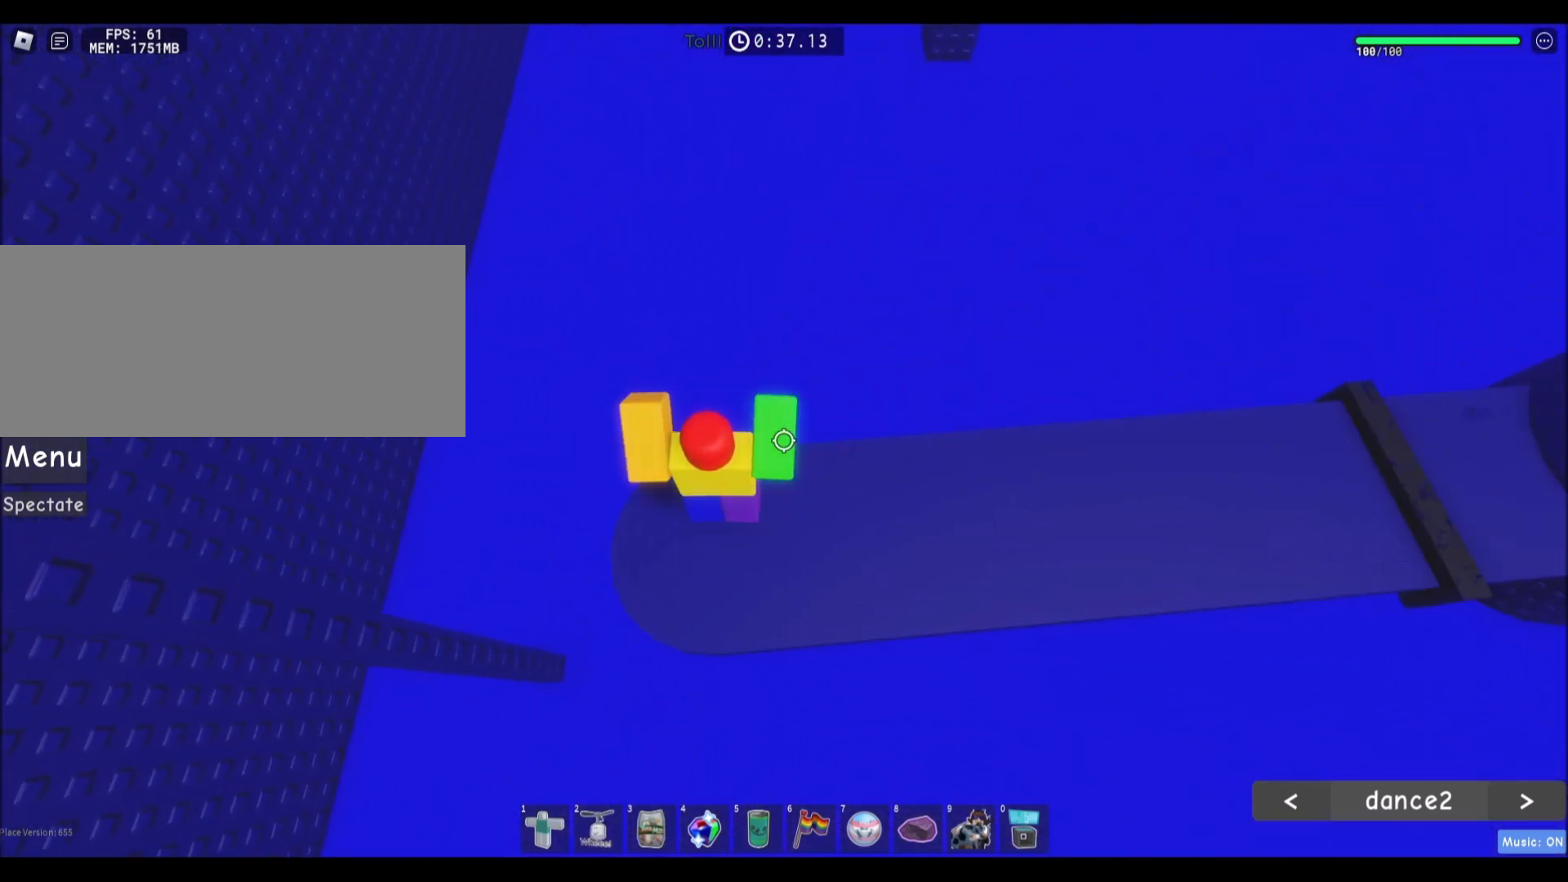
{"keys": ["d", "w"], "mouse": [], "events": [[66, "a", "up"], [66, "w", "up"], [500, "d", "down"], [500, "w", "down"]]}
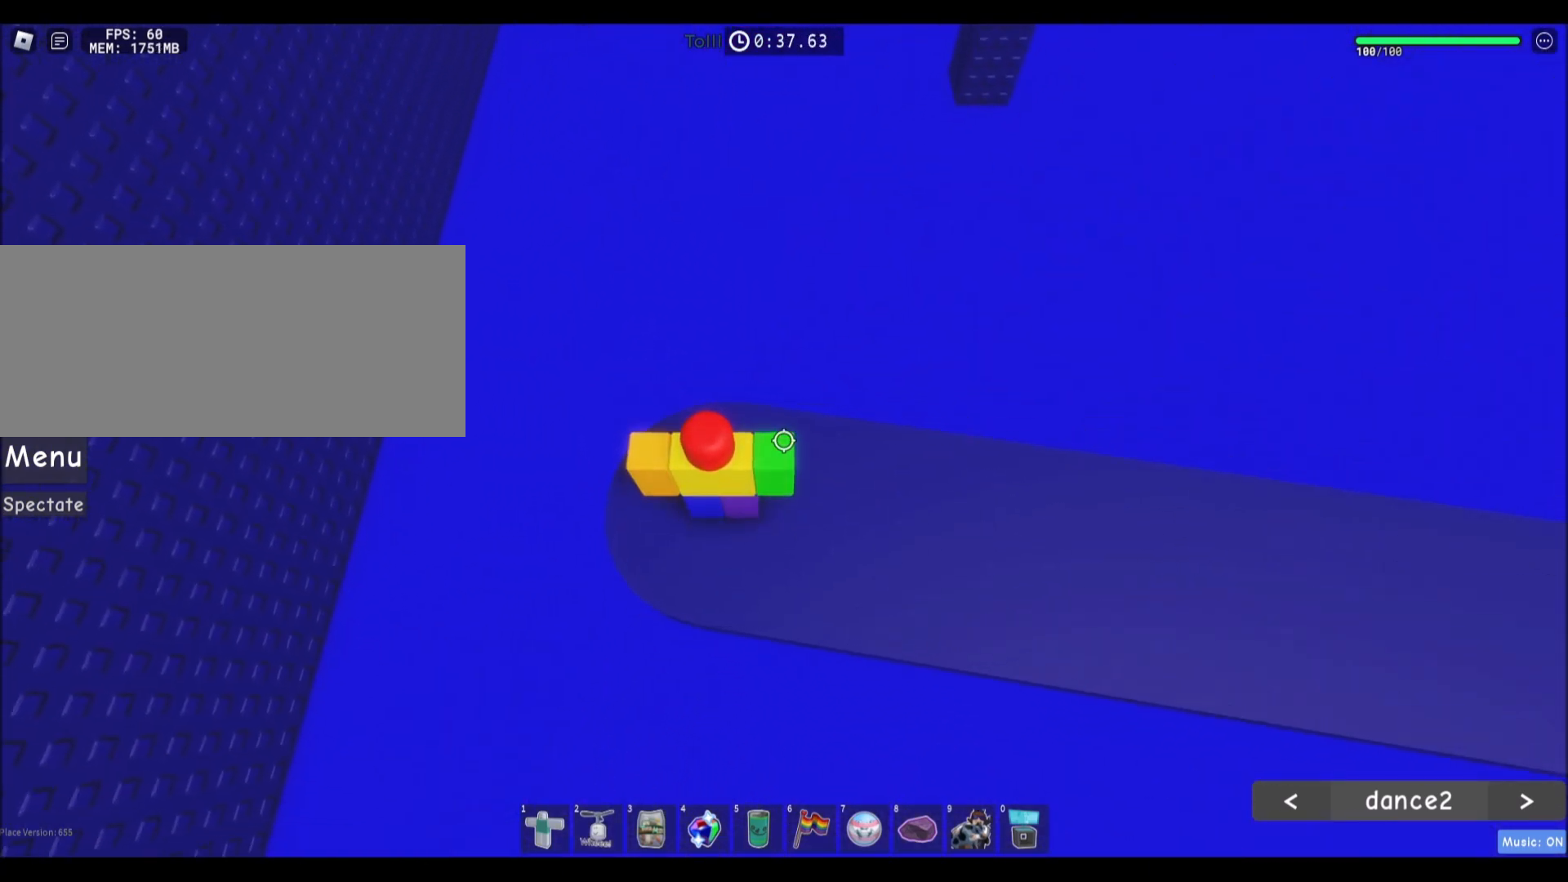
{"keys": ["a", "w"], "mouse": [], "events": [[33, "space", "down"], [267, "d", "up"], [267, "space", "up"], [434, "a", "down"]]}
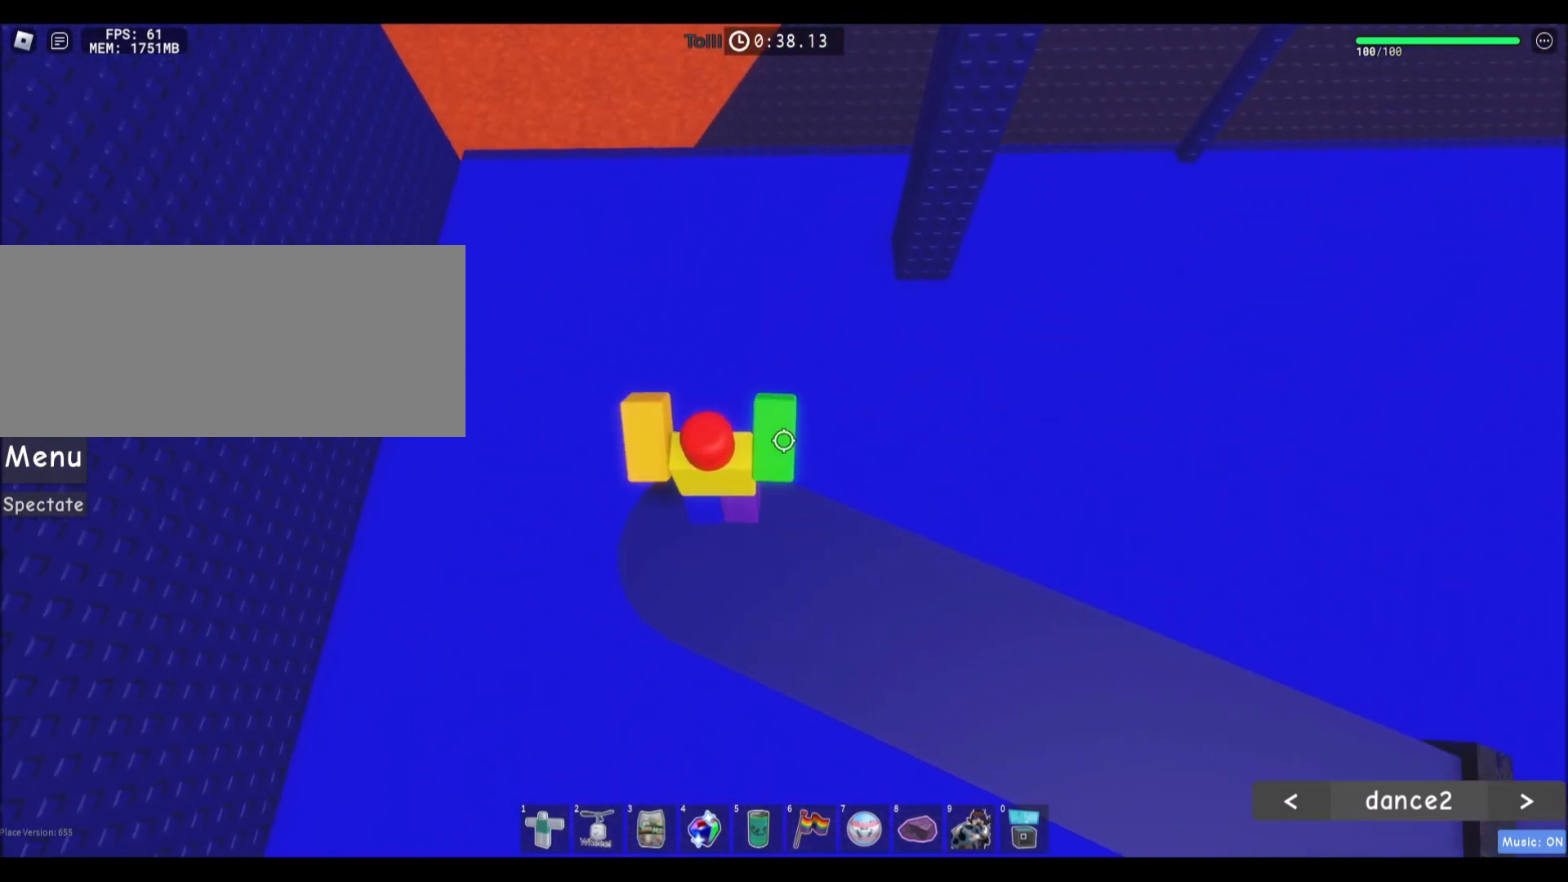
{"keys": [], "mouse": [], "events": [[66, "a", "up"], [100, "w", "up"]]}
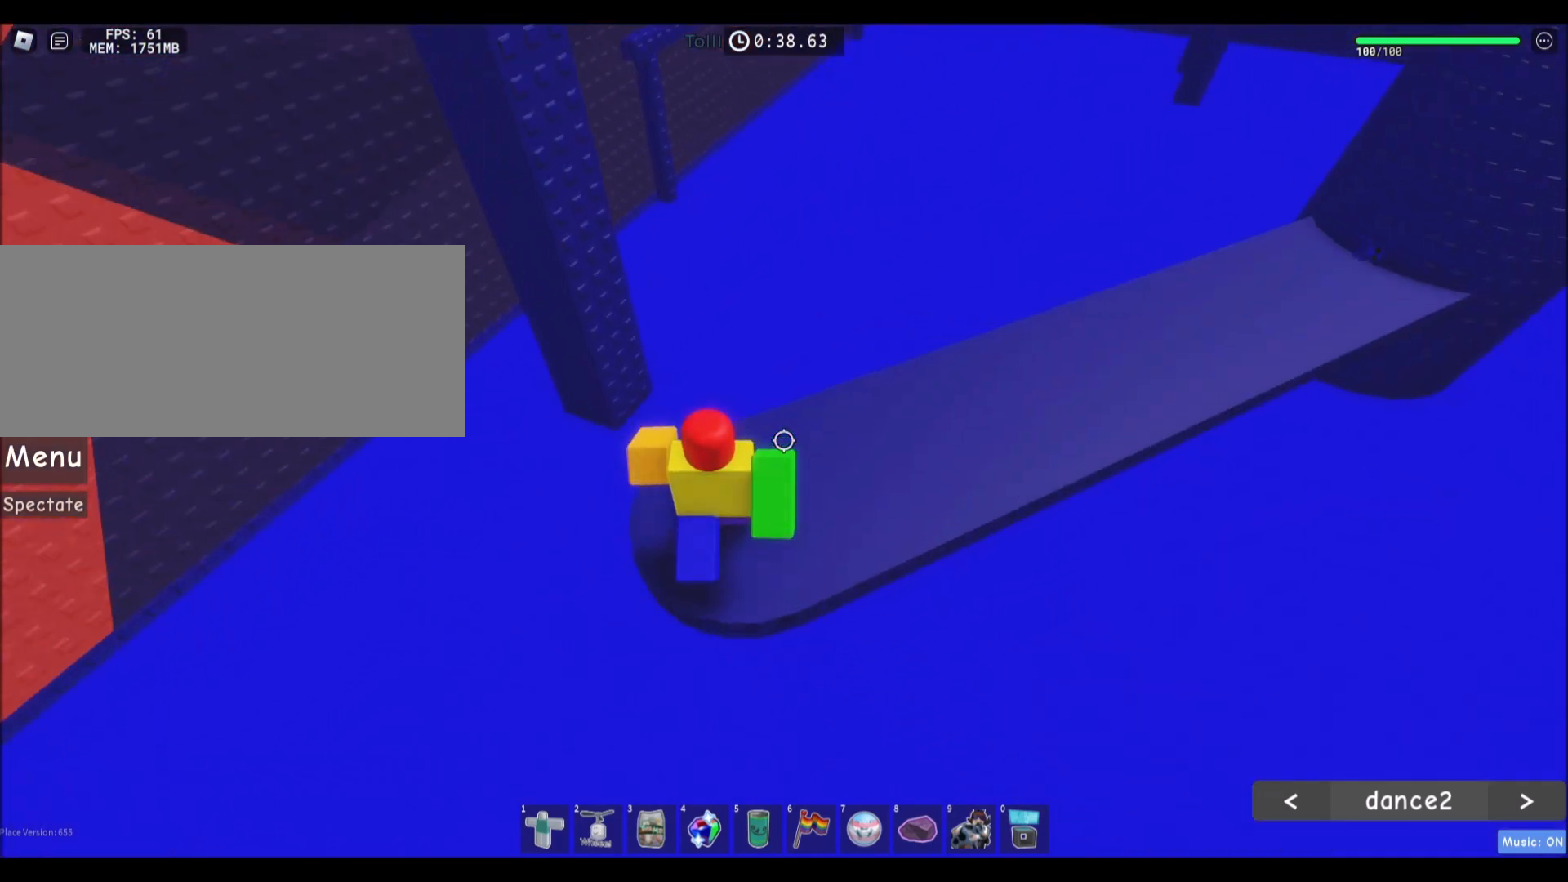
{"keys": ["a", "w"], "mouse": [], "events": [[67, "w", "down"], [134, "space", "down"], [334, "space", "up"], [401, "a", "down"]]}
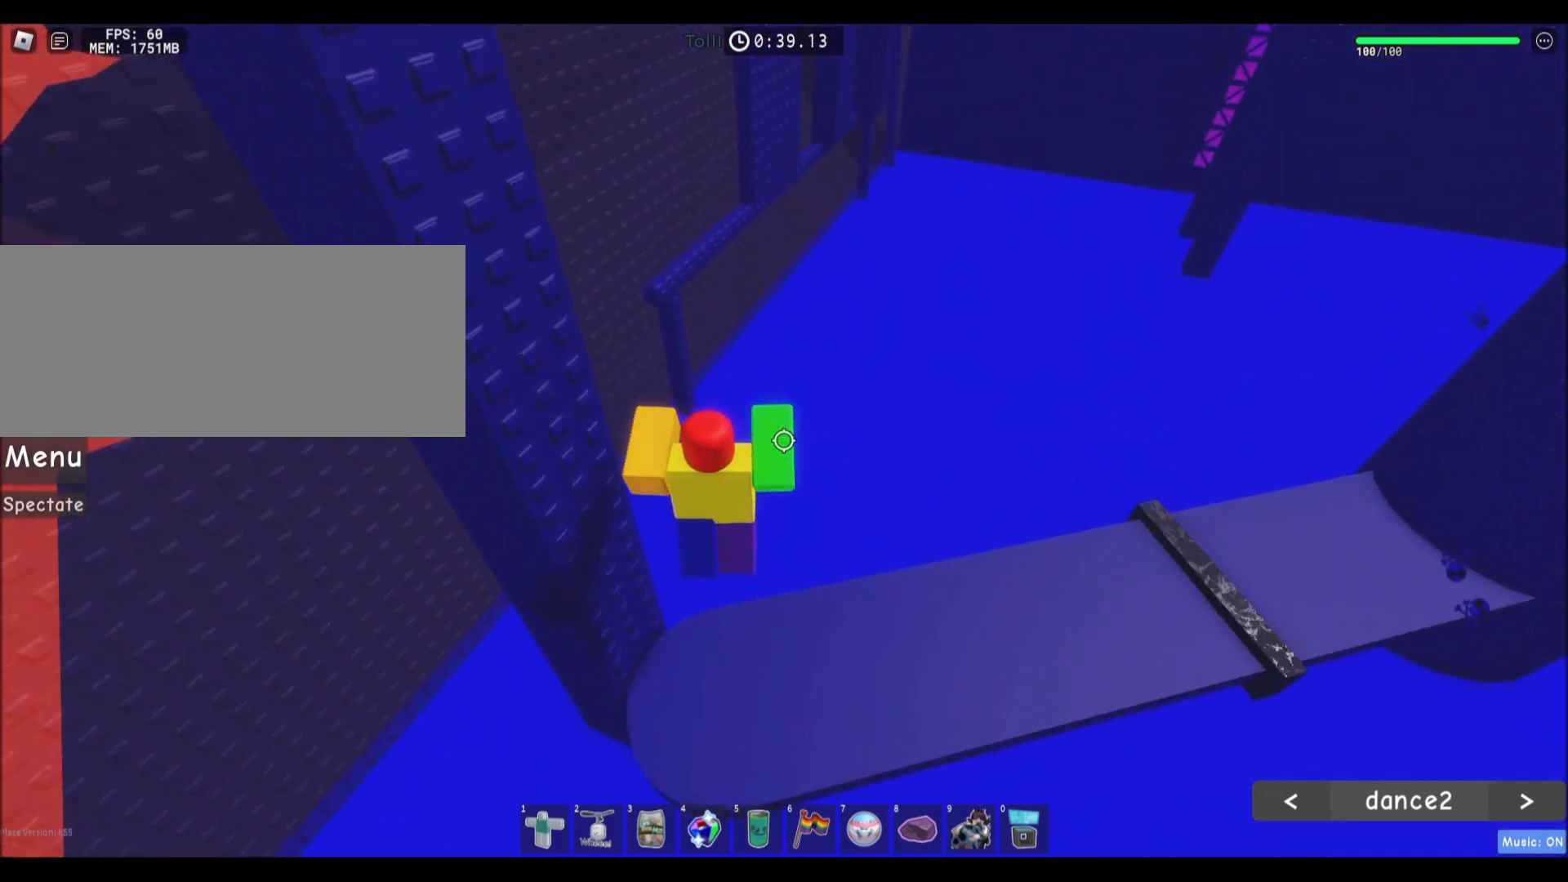
{"keys": ["w"], "mouse": [], "events": [[33, "a", "up"], [33, "w", "up"], [367, "w", "down"], [433, "w", "up"], [500, "w", "down"]]}
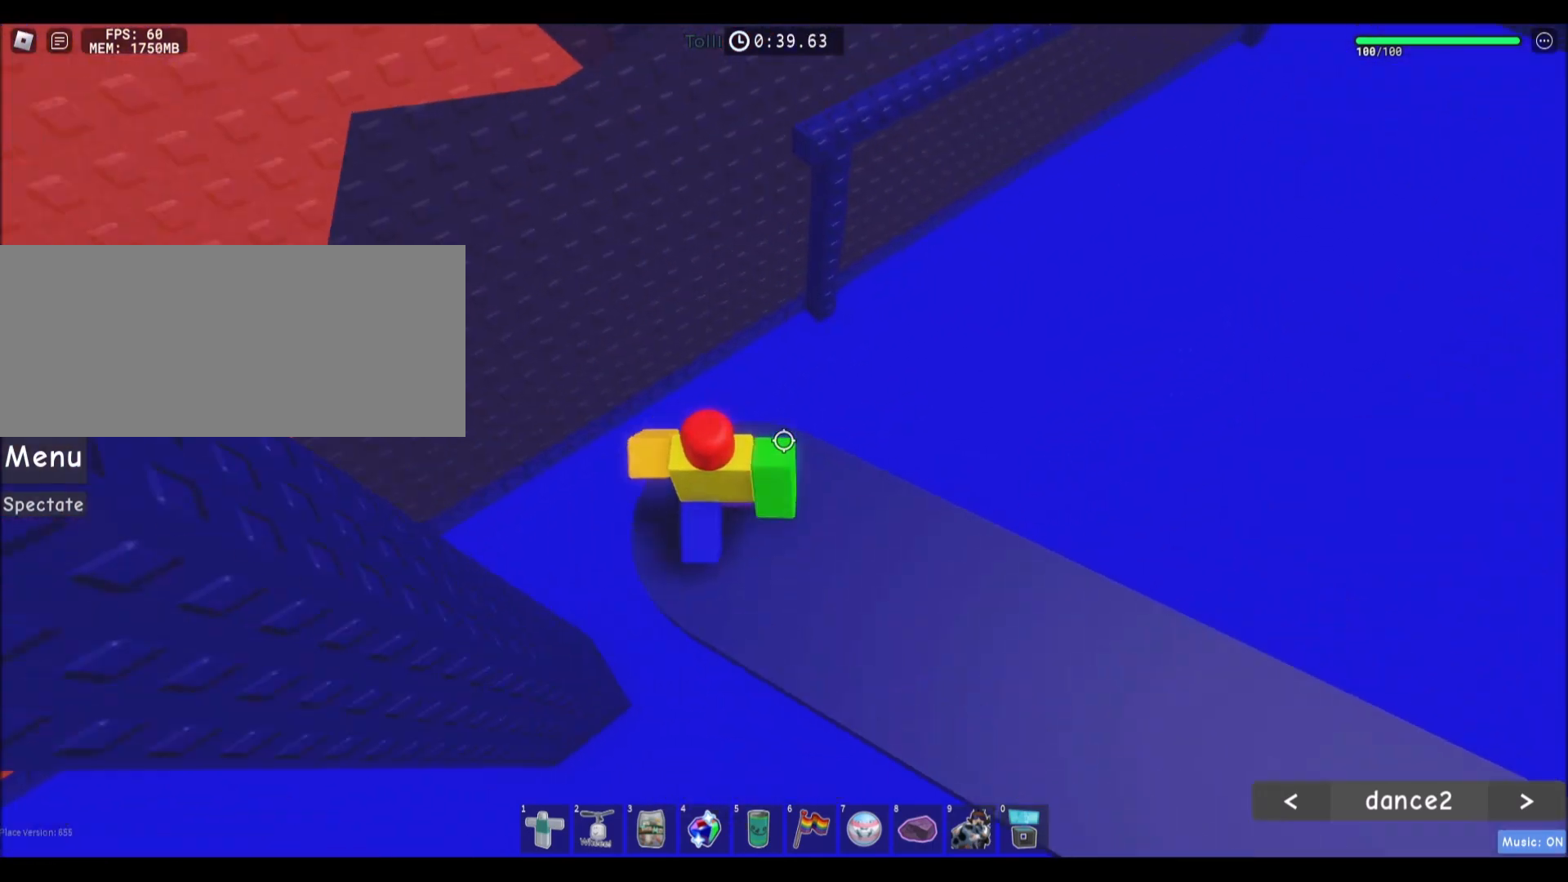
{"keys": ["w"], "mouse": [], "events": [[167, "space", "down"], [367, "space", "up"]]}
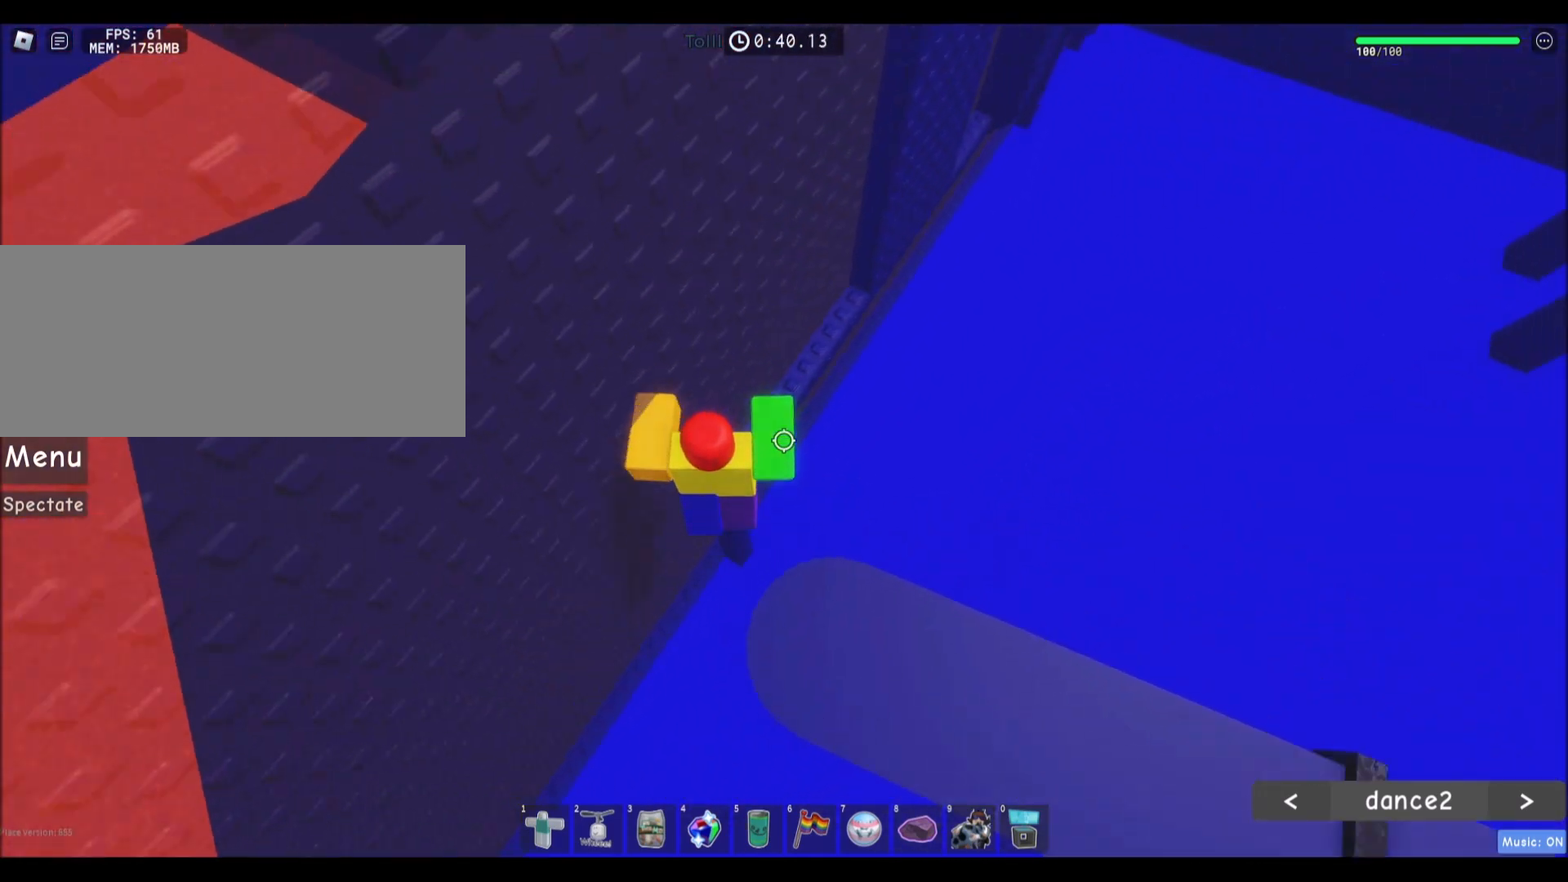
{"keys": ["w"], "mouse": [], "events": []}
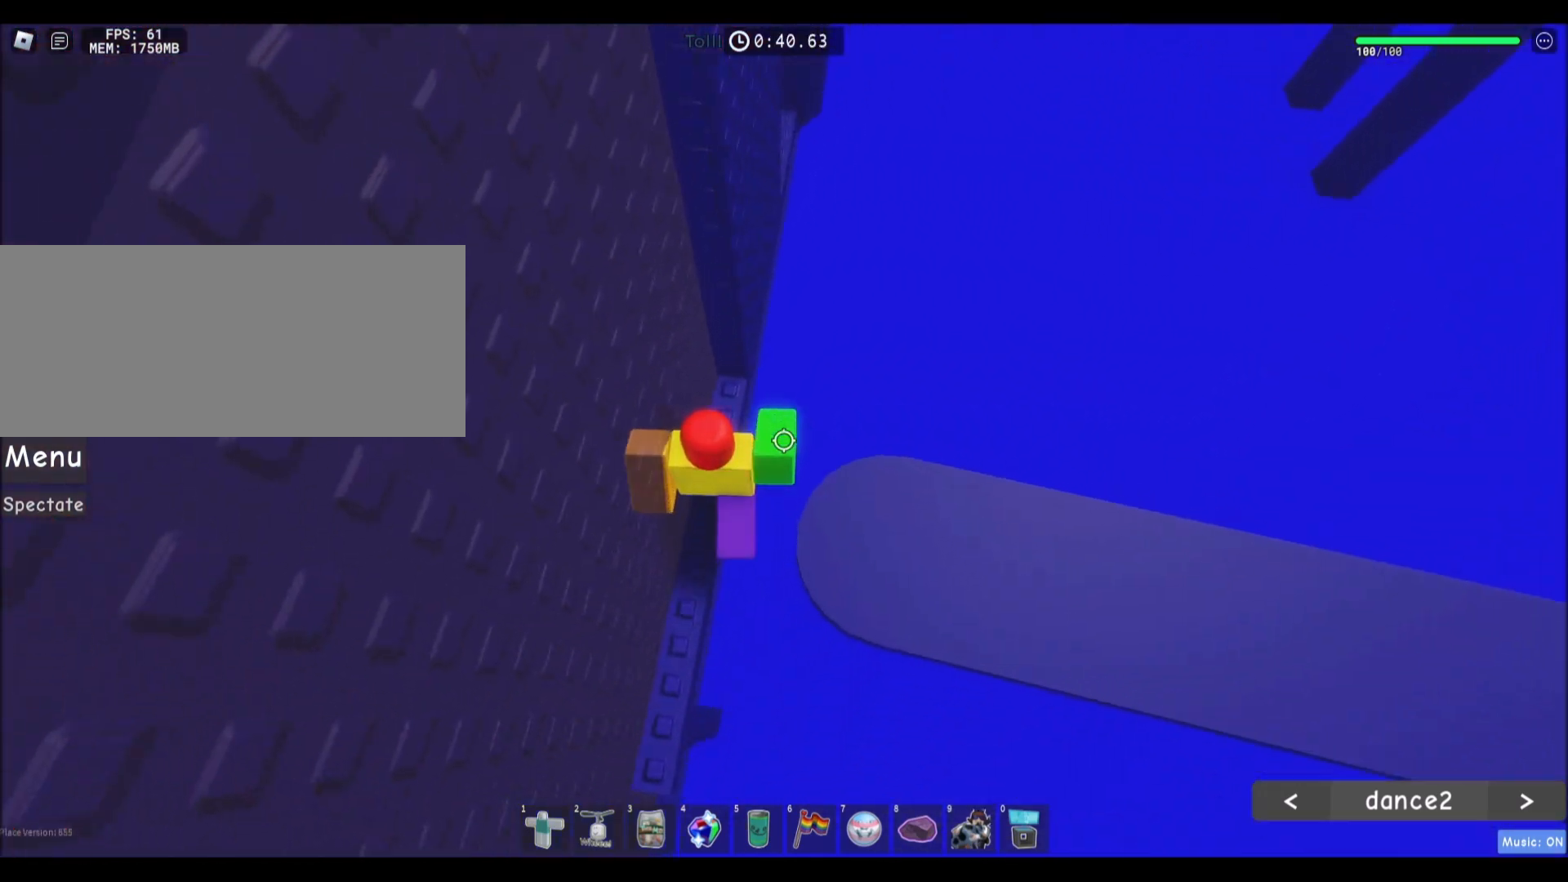
{"keys": ["d", "space"], "mouse": [], "events": [[300, "d", "down"], [300, "w", "up"], [401, "space", "down"]]}
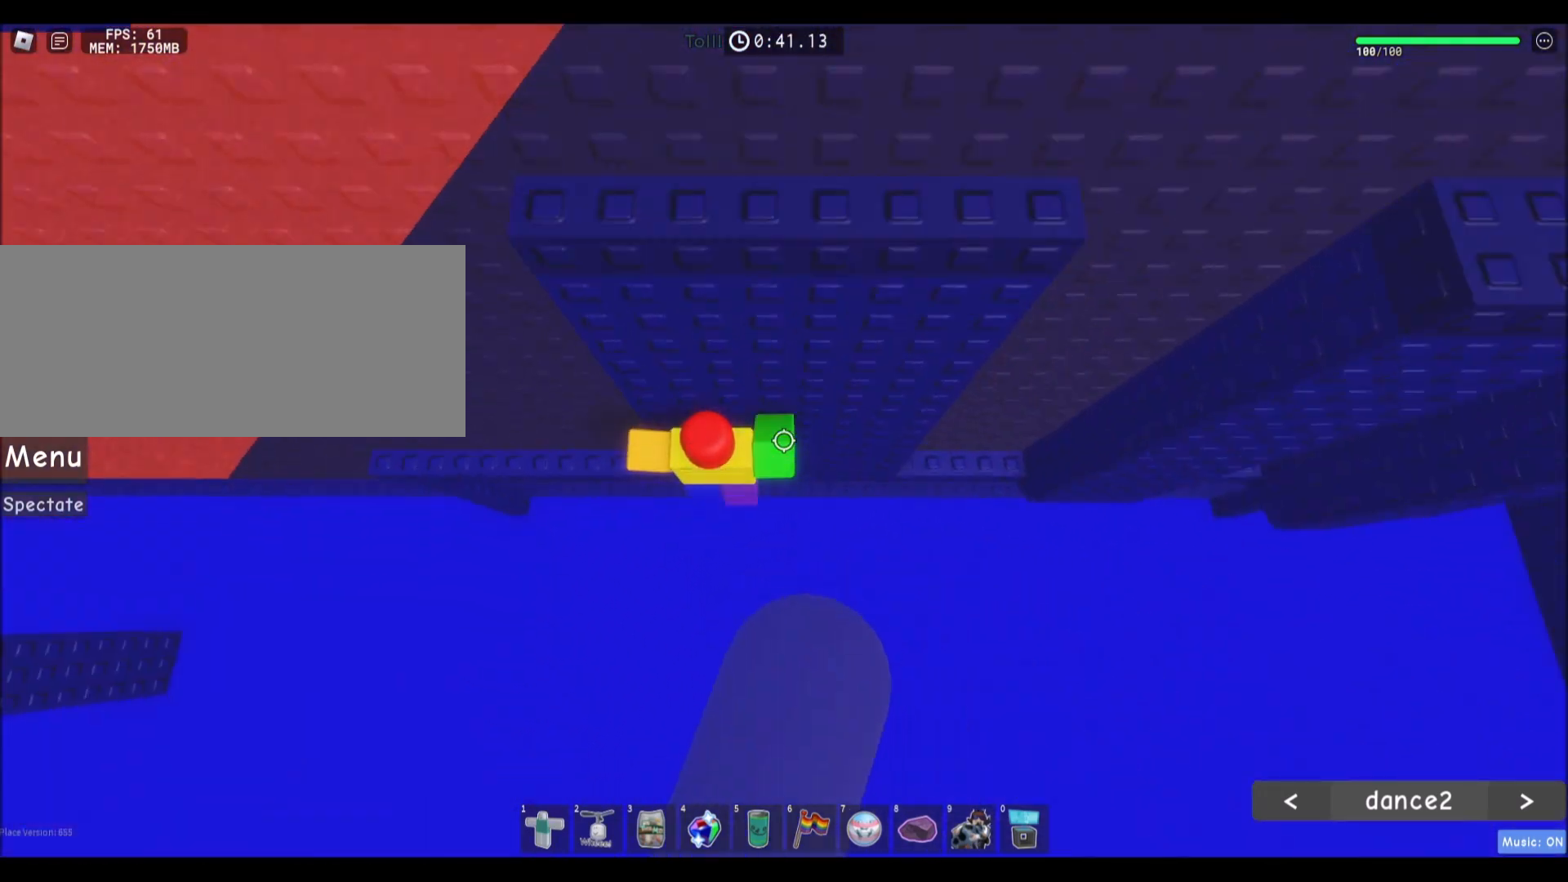
{"keys": ["d", "w"], "mouse": [], "events": [[100, "space", "up"], [433, "w", "down"]]}